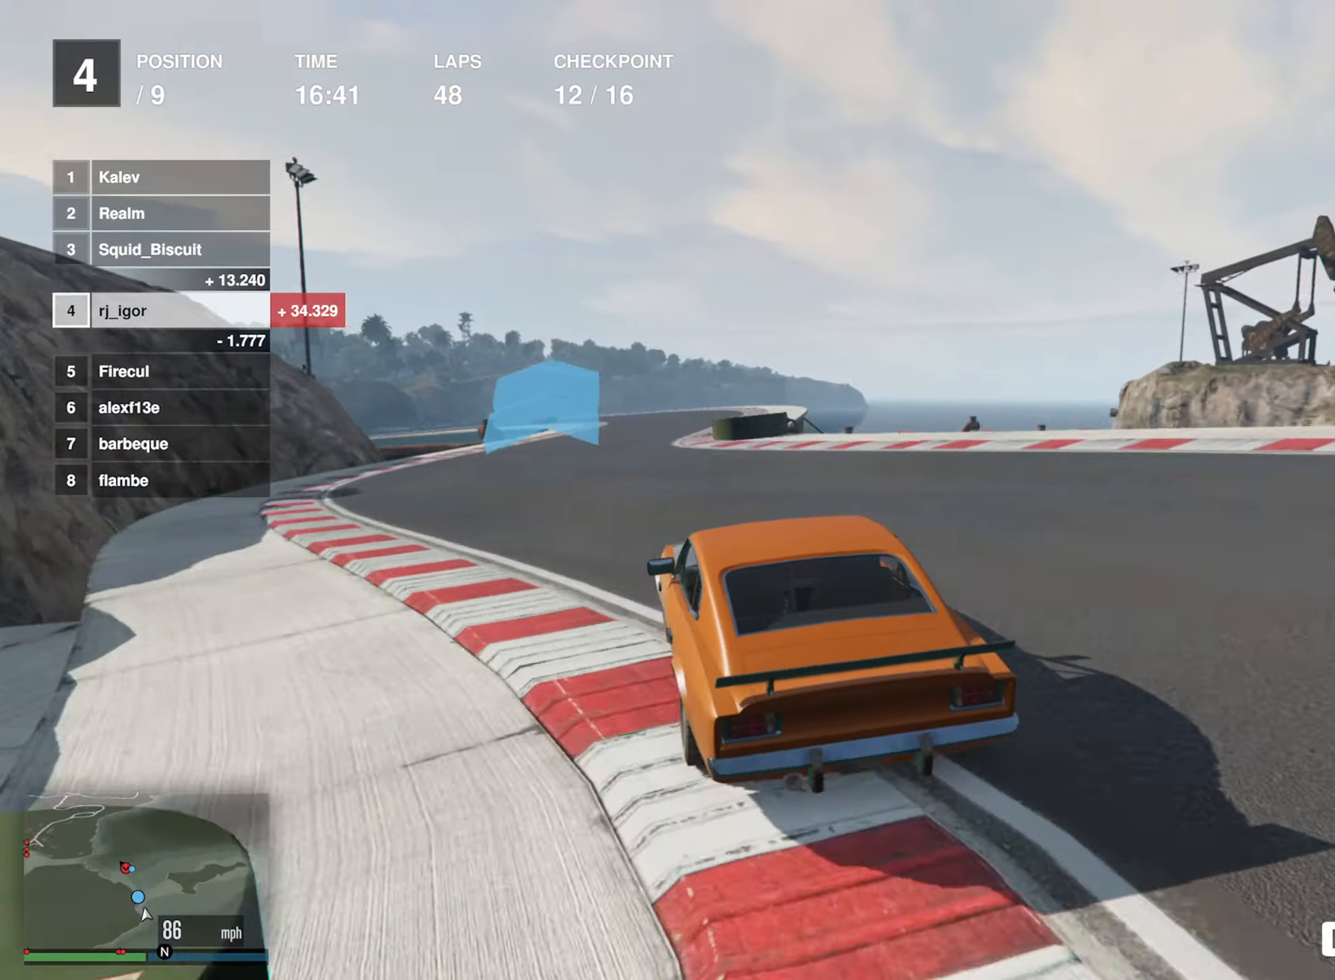
Gameplay with a controller (Xbox layout); each line is a JSON object with the inputs held at the frame after it. "events" lists button and stick changes between this image and that frame as [ms after this image, input, new state], when the widget could be followed in between. Not read: right_stick.
{"buttons": ["R2"], "left_stick": "down-right", "events": [[350, "left_stick", "down-right"]]}
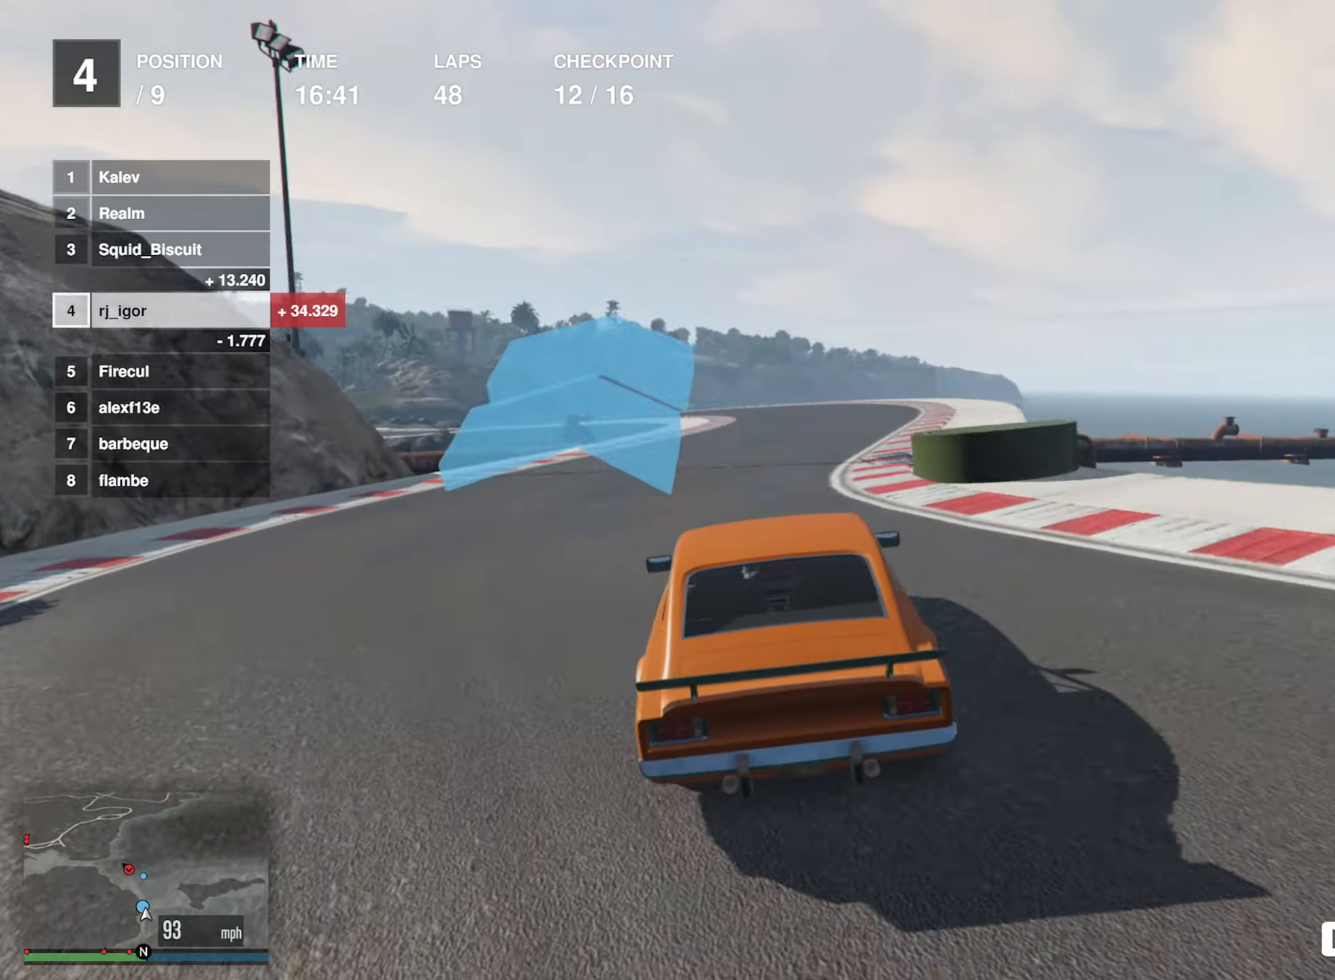
{"buttons": ["R2"], "left_stick": "left", "events": [[84, "left_stick", "center"], [417, "left_stick", "left"]]}
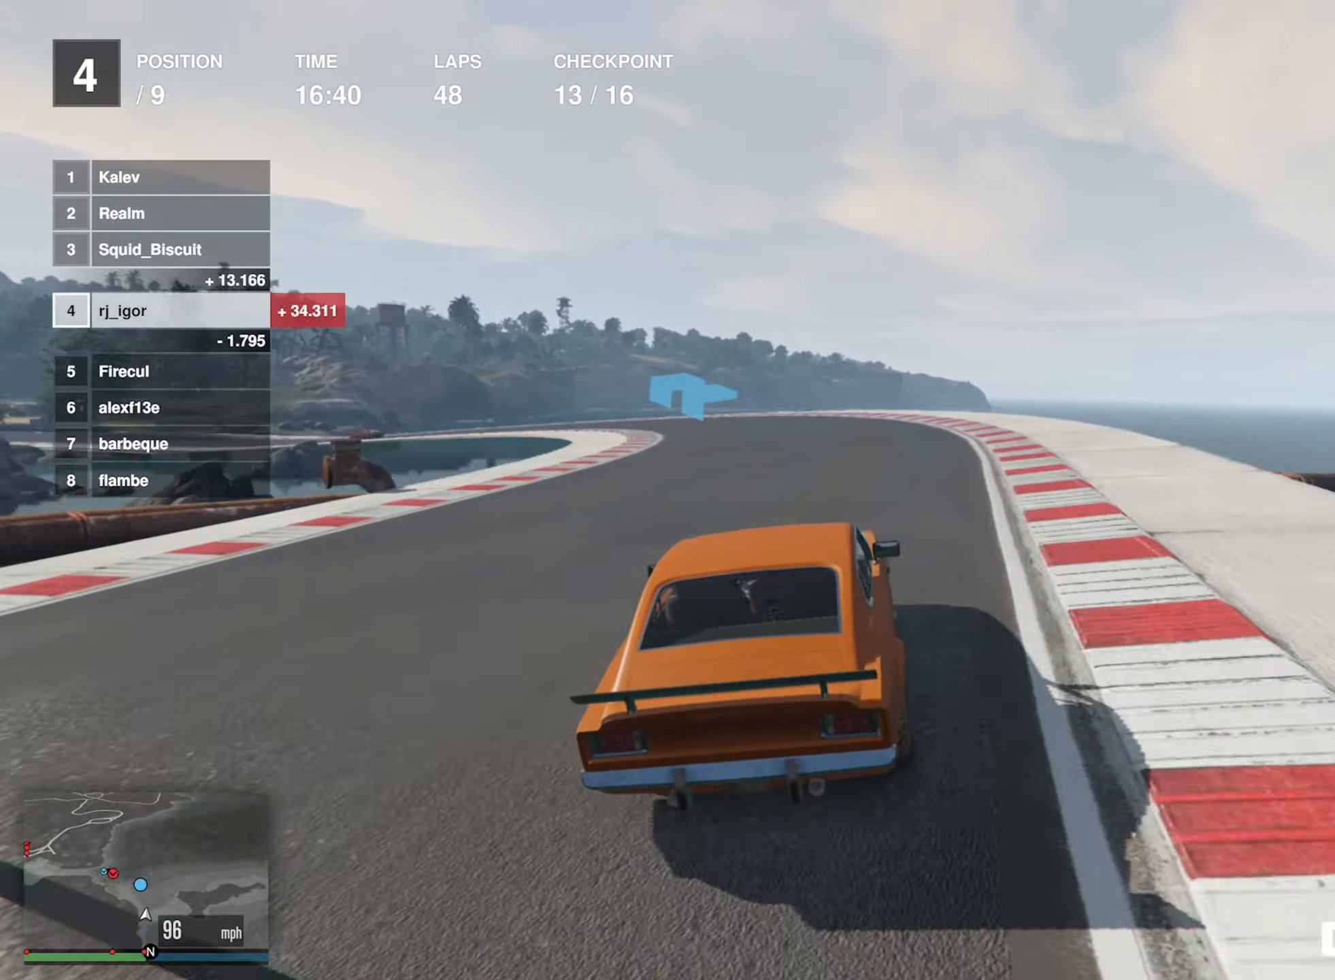
{"buttons": ["R2"], "left_stick": "left", "events": [[84, "left_stick", "center"], [200, "left_stick", "left"], [367, "left_stick", "center"], [434, "left_stick", "left"]]}
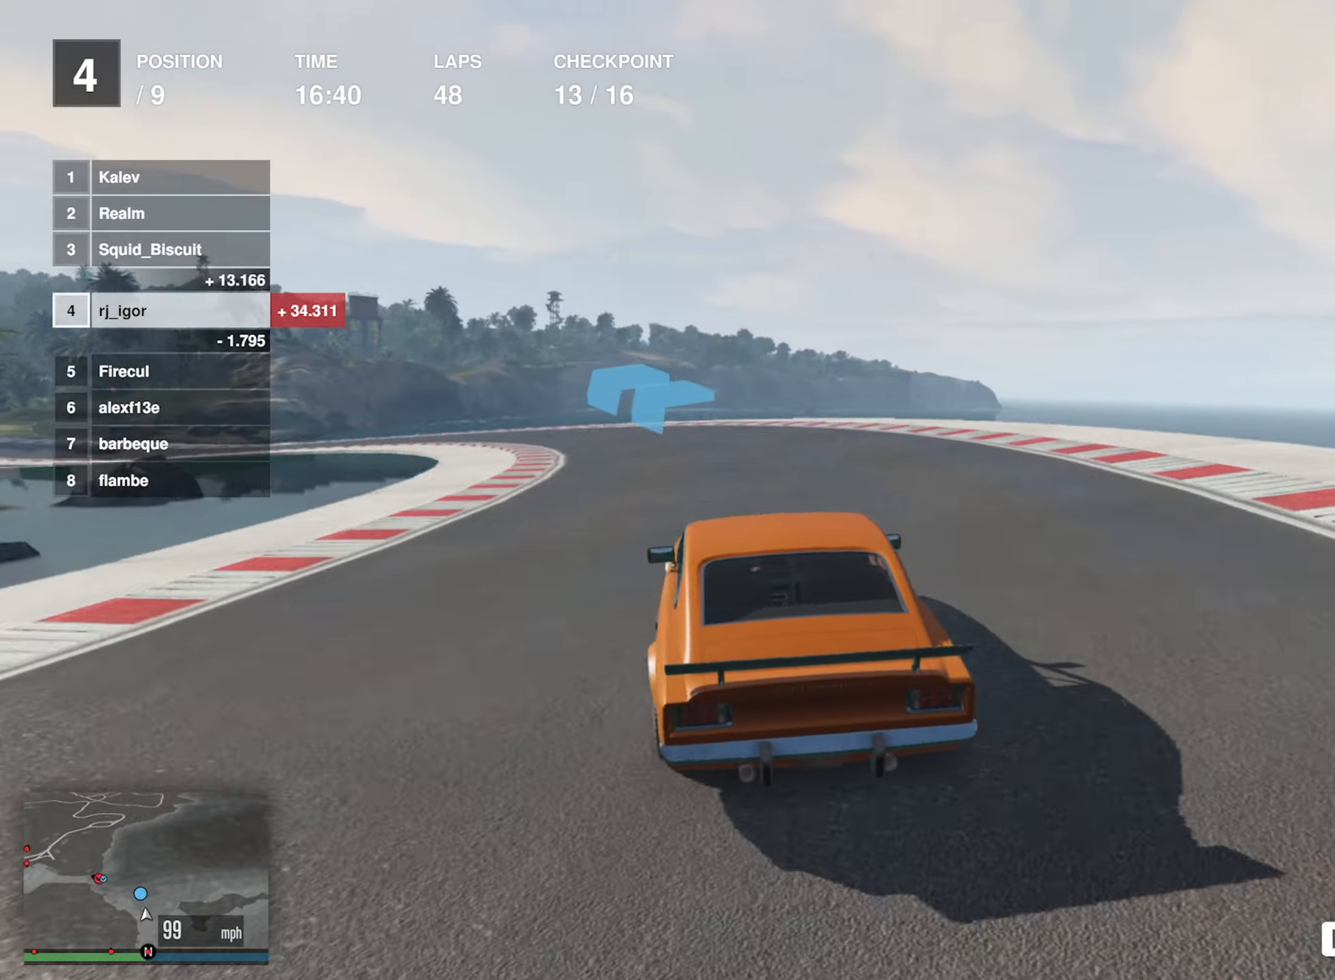
{"buttons": ["R2"], "left_stick": "down-left", "events": [[184, "left_stick", "center"], [250, "left_stick", "left"], [400, "left_stick", "down-left"]]}
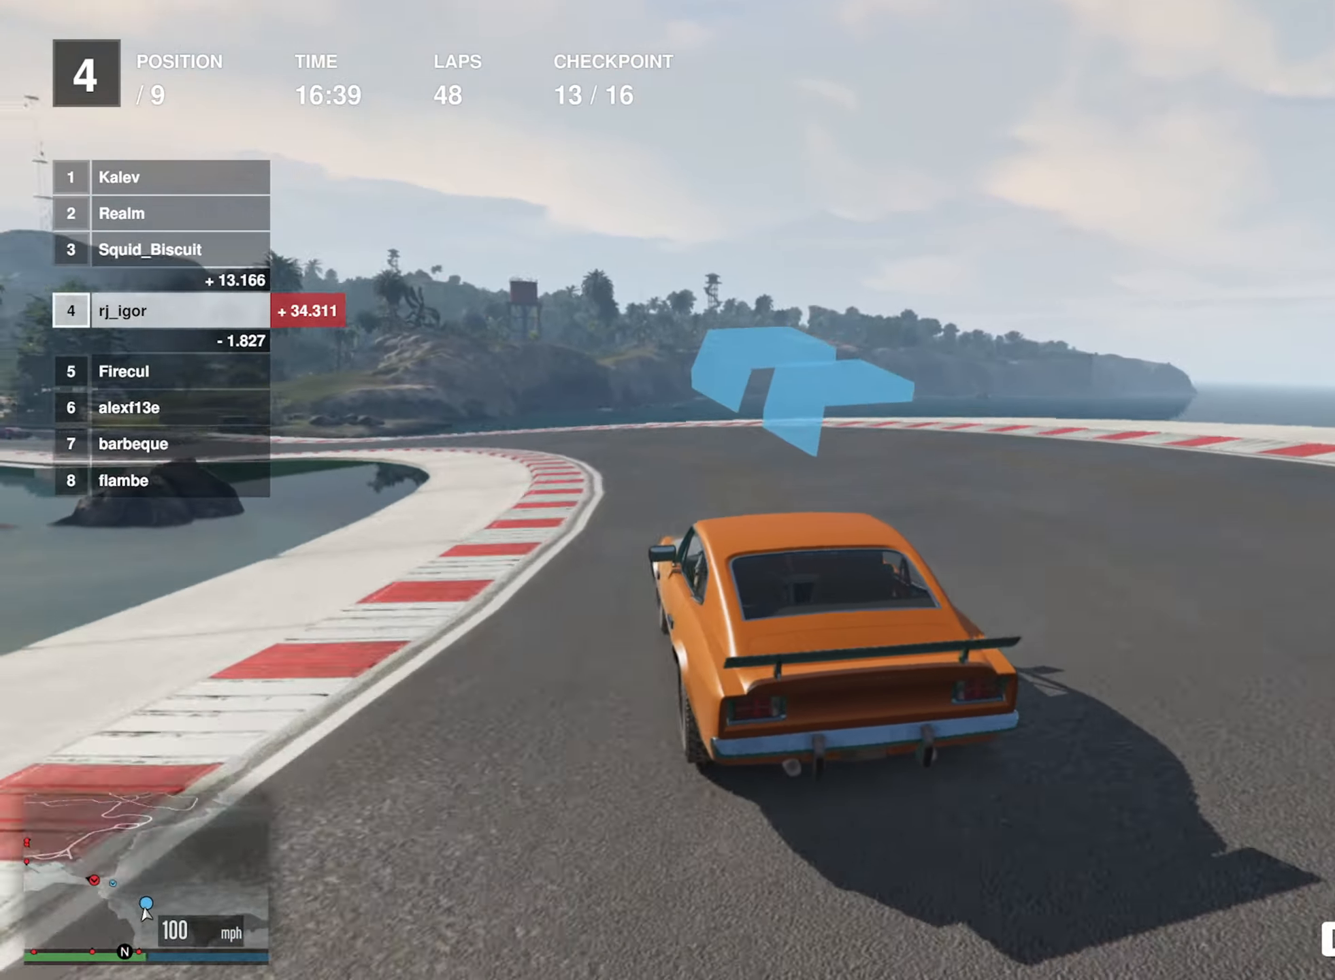
{"buttons": ["R2"], "left_stick": "down-left", "events": [[217, "left_stick", "center"], [366, "left_stick", "down-left"]]}
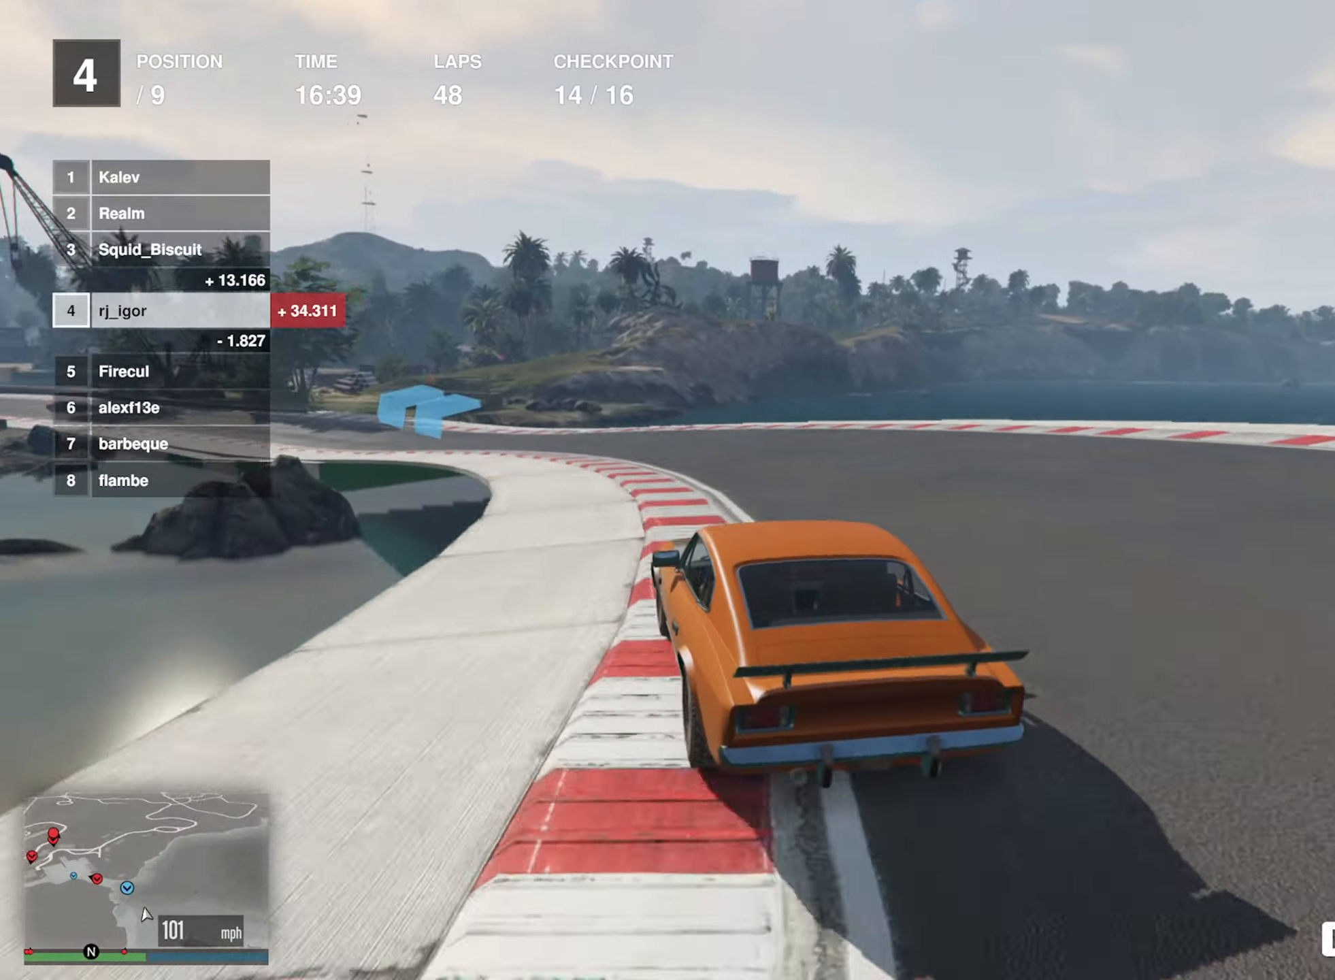
{"buttons": ["R2"], "left_stick": "left", "events": [[50, "left_stick", "center"], [200, "left_stick", "down-left"], [333, "left_stick", "center"], [450, "left_stick", "left"]]}
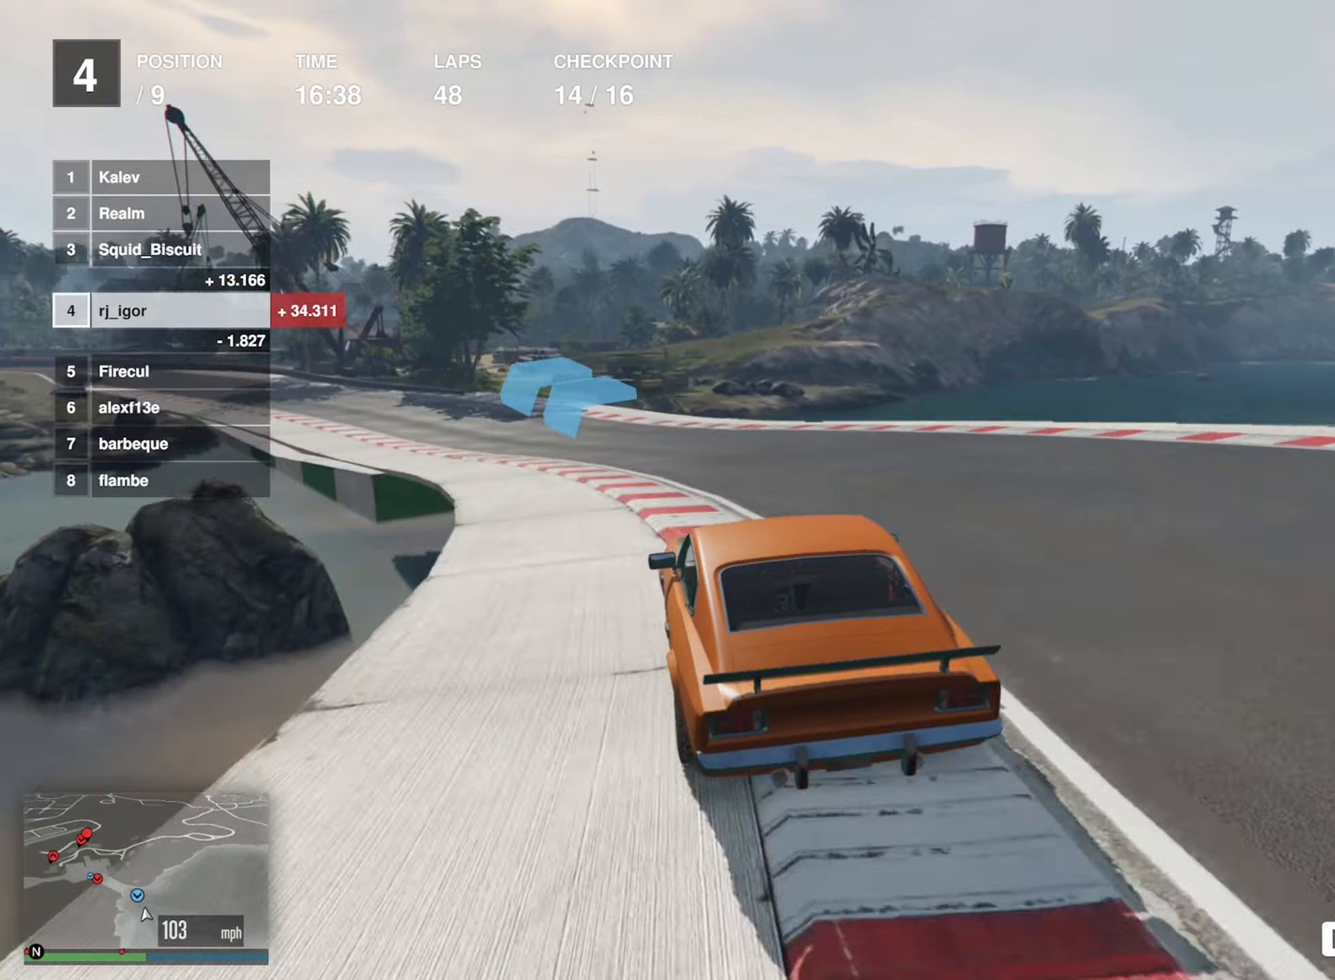
{"buttons": ["R2"], "left_stick": "down-left", "events": [[100, "left_stick", "center"], [200, "left_stick", "down-left"], [383, "left_stick", "center"], [450, "left_stick", "down-left"]]}
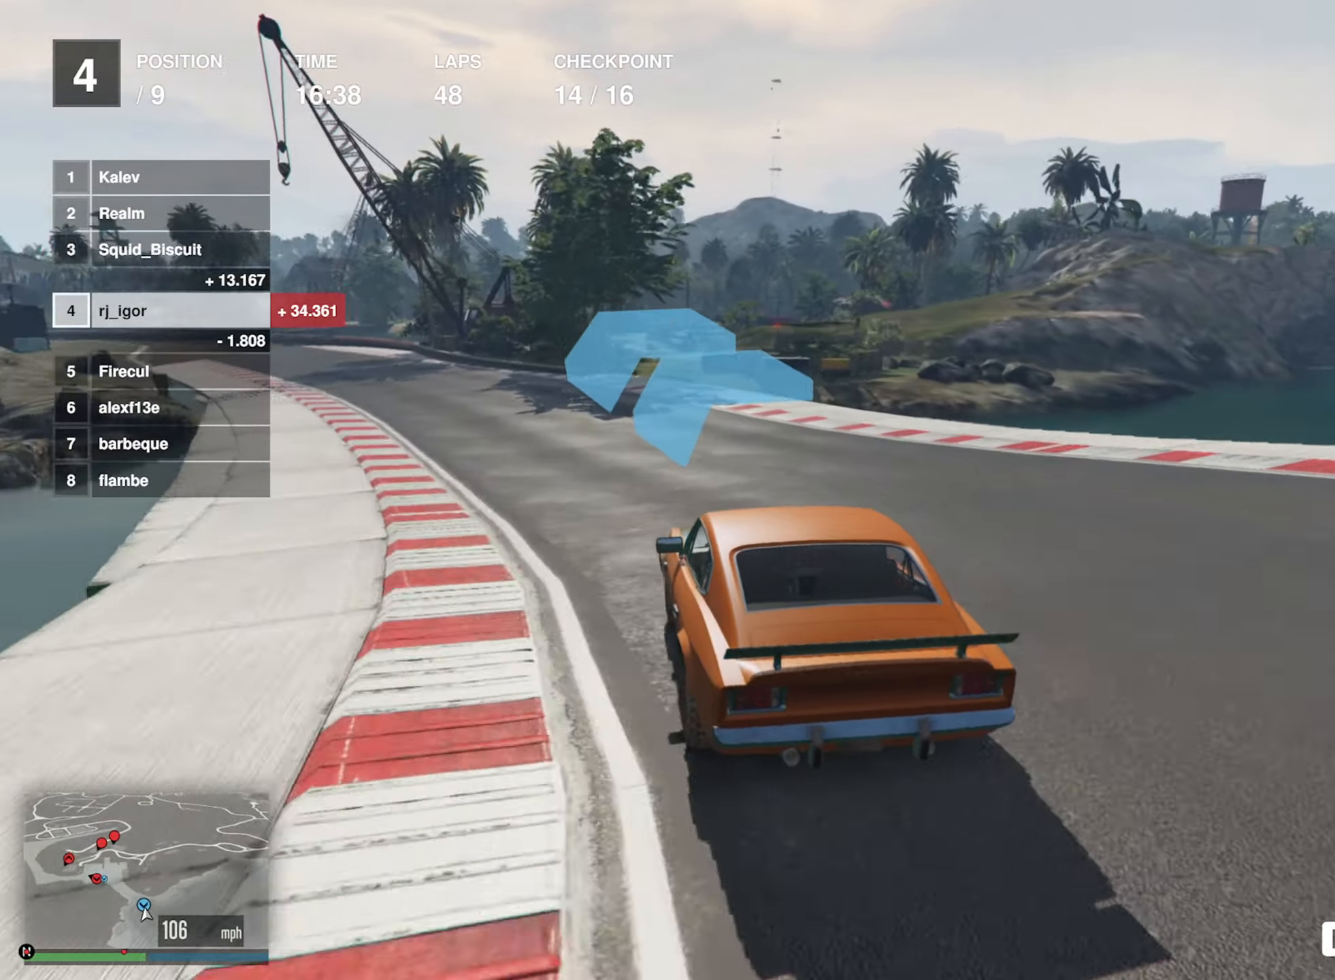
{"buttons": ["R2"], "left_stick": "down-left", "events": [[83, "left_stick", "center"], [183, "left_stick", "down-left"], [350, "left_stick", "center"], [483, "left_stick", "down-left"]]}
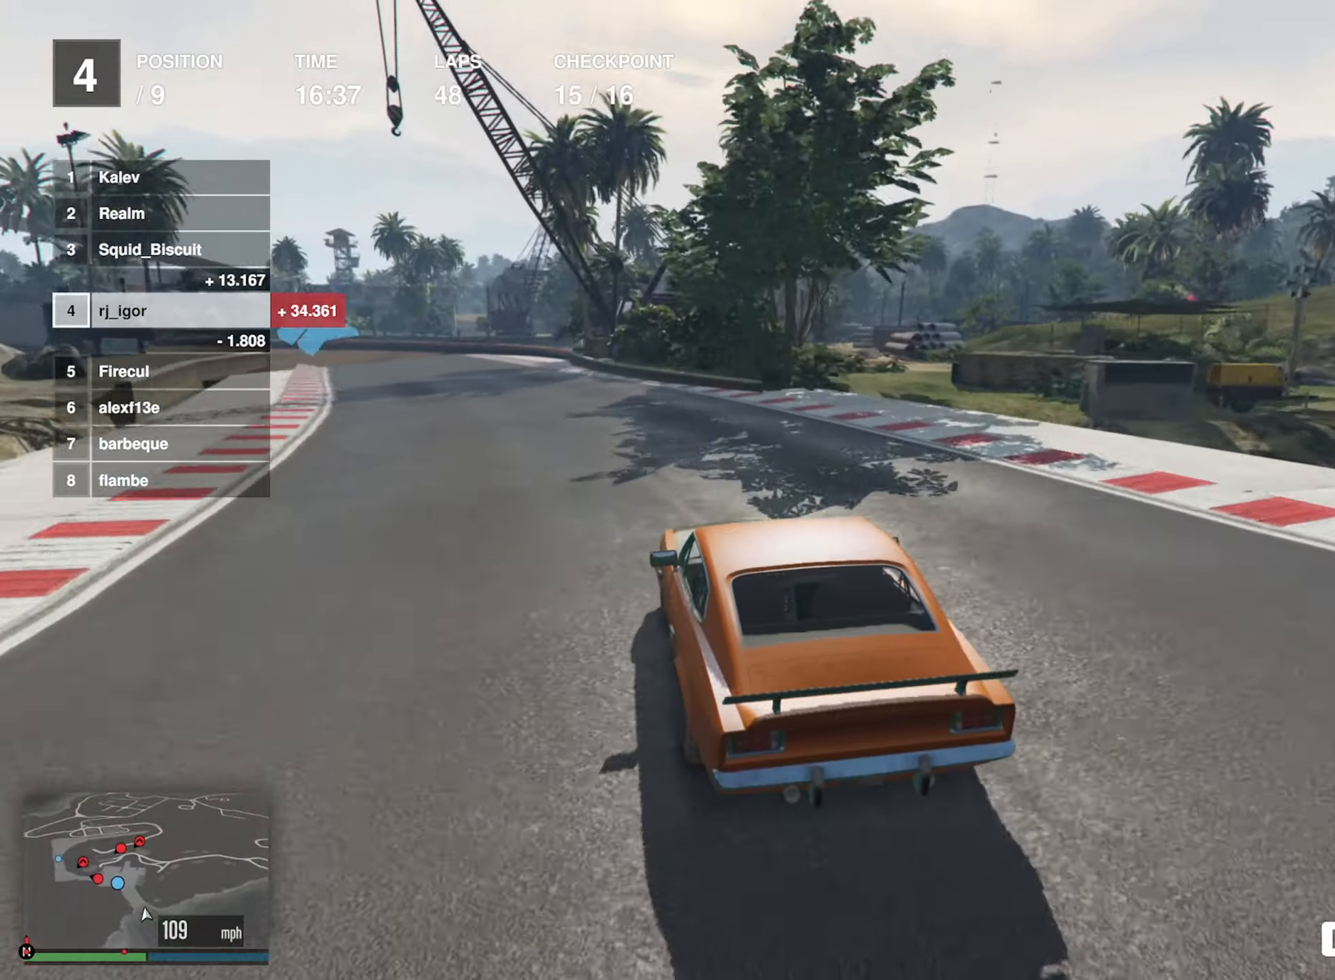
{"buttons": ["R2"], "left_stick": "down-left", "events": [[216, "left_stick", "center"], [316, "left_stick", "down-left"]]}
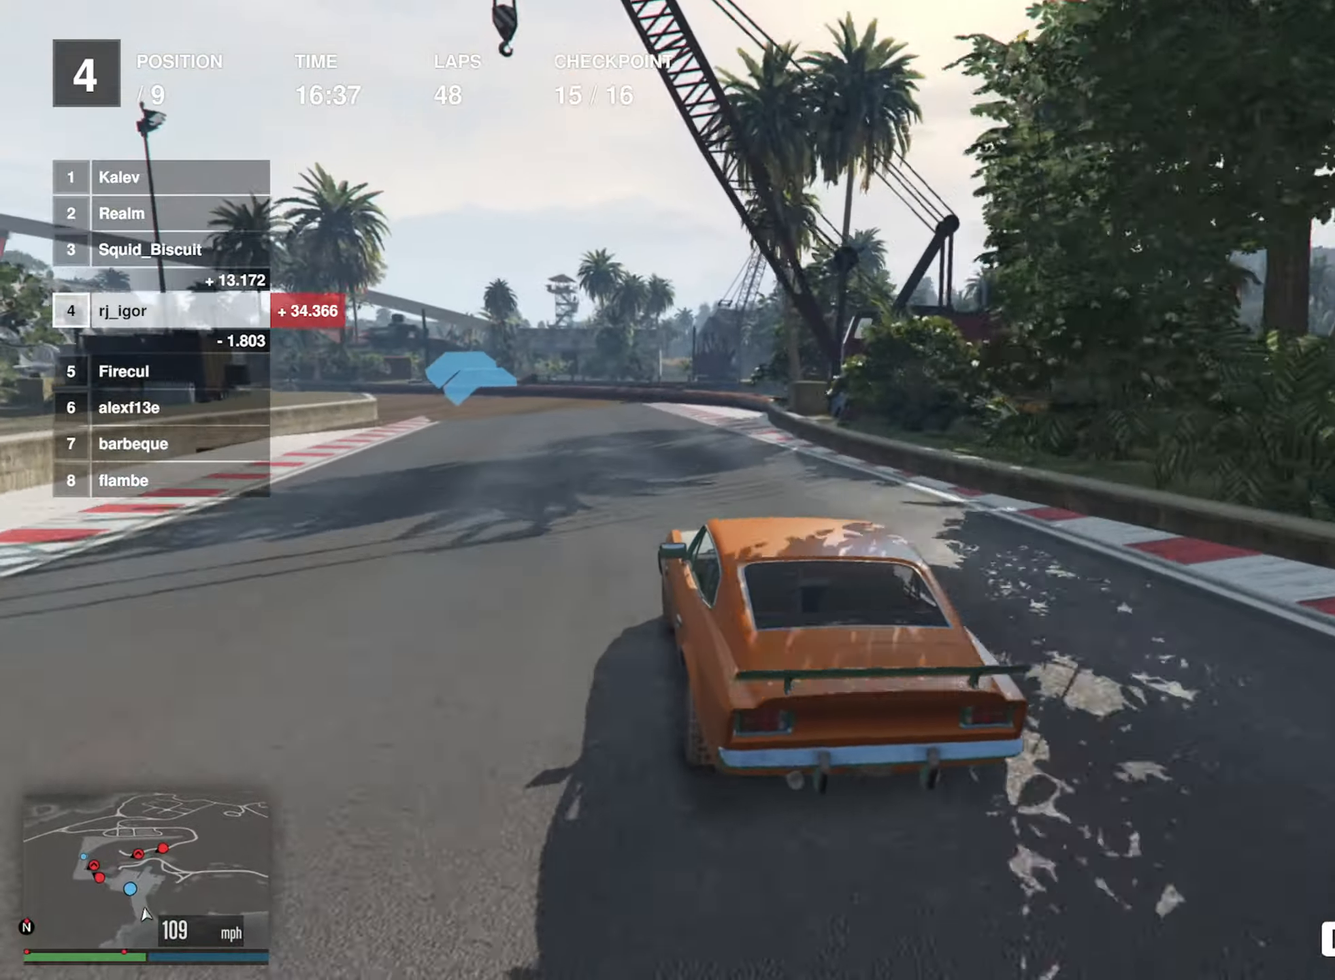
{"buttons": ["R2"], "left_stick": "center", "events": [[50, "left_stick", "center"], [200, "left_stick", "left"], [350, "left_stick", "down-left"], [450, "left_stick", "center"]]}
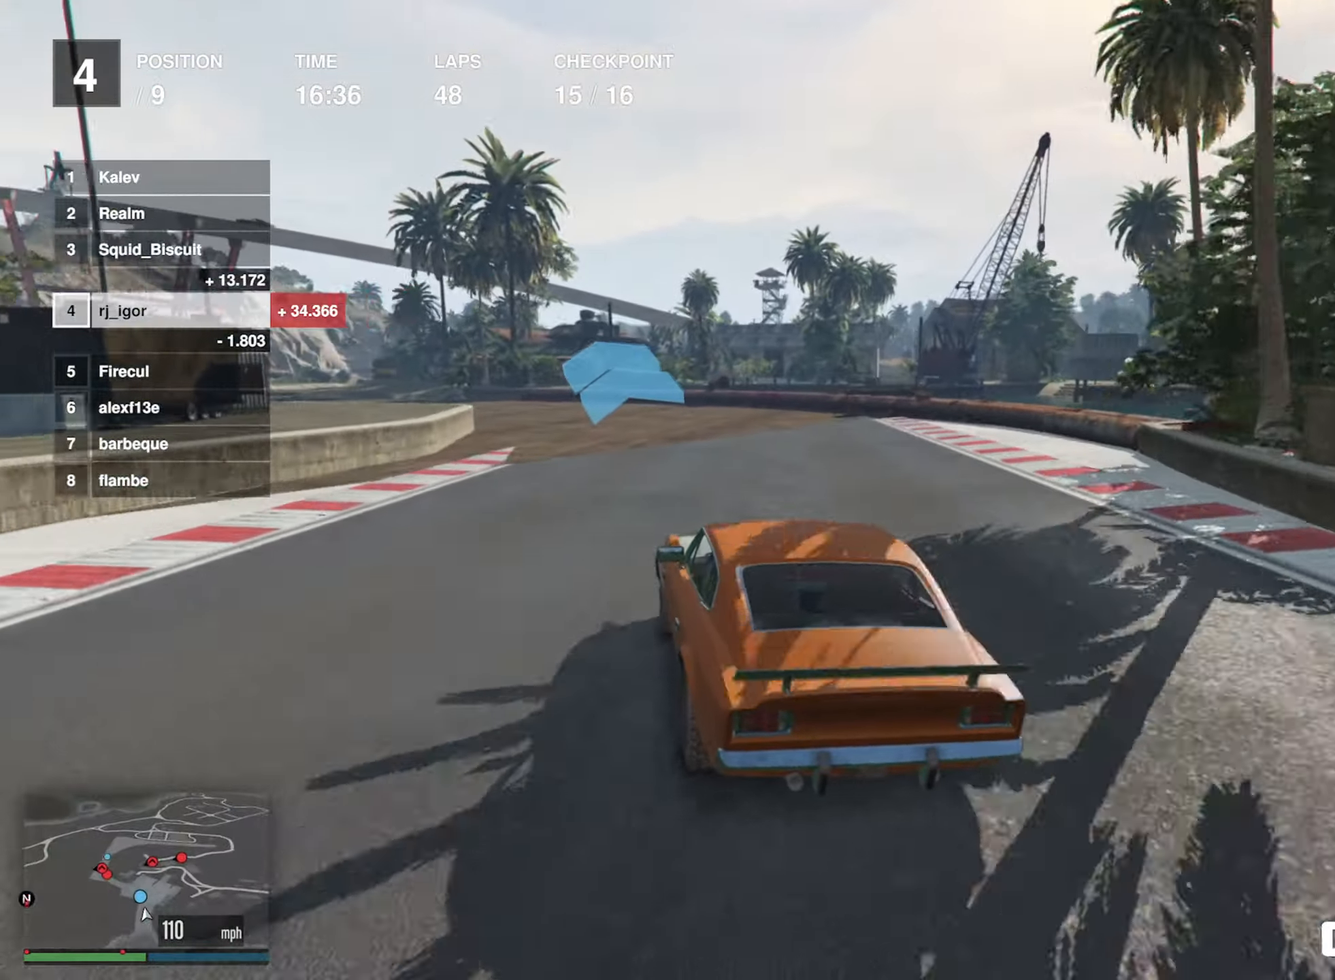
{"buttons": ["R2"], "left_stick": "left", "events": [[50, "left_stick", "down-left"], [283, "left_stick", "center"], [383, "left_stick", "left"]]}
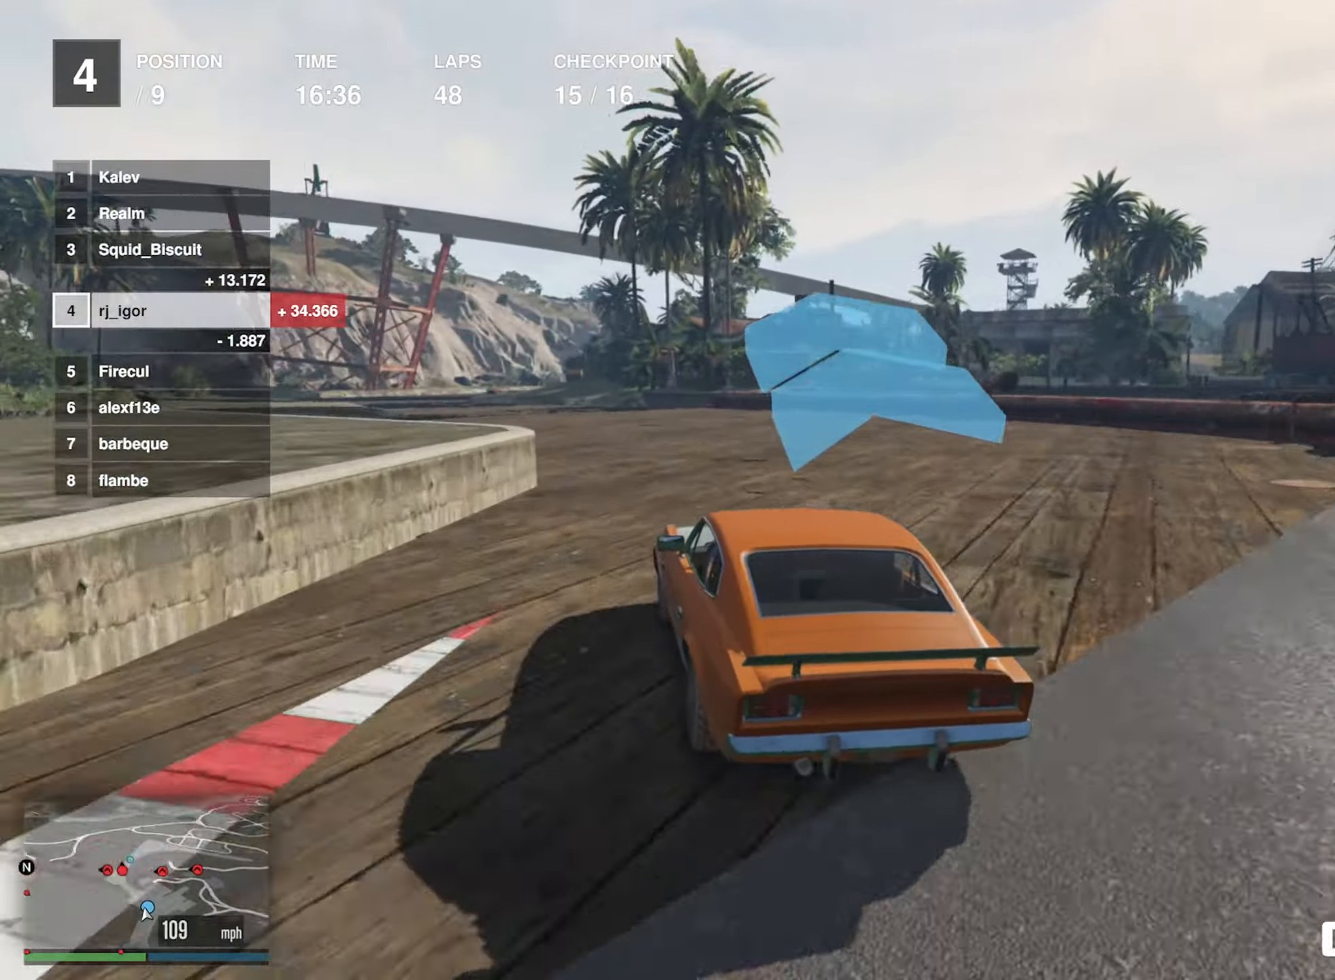
{"buttons": ["R2"], "left_stick": "down-left", "events": [[83, "left_stick", "center"], [133, "left_stick", "down-left"], [300, "left_stick", "center"], [400, "left_stick", "down-left"]]}
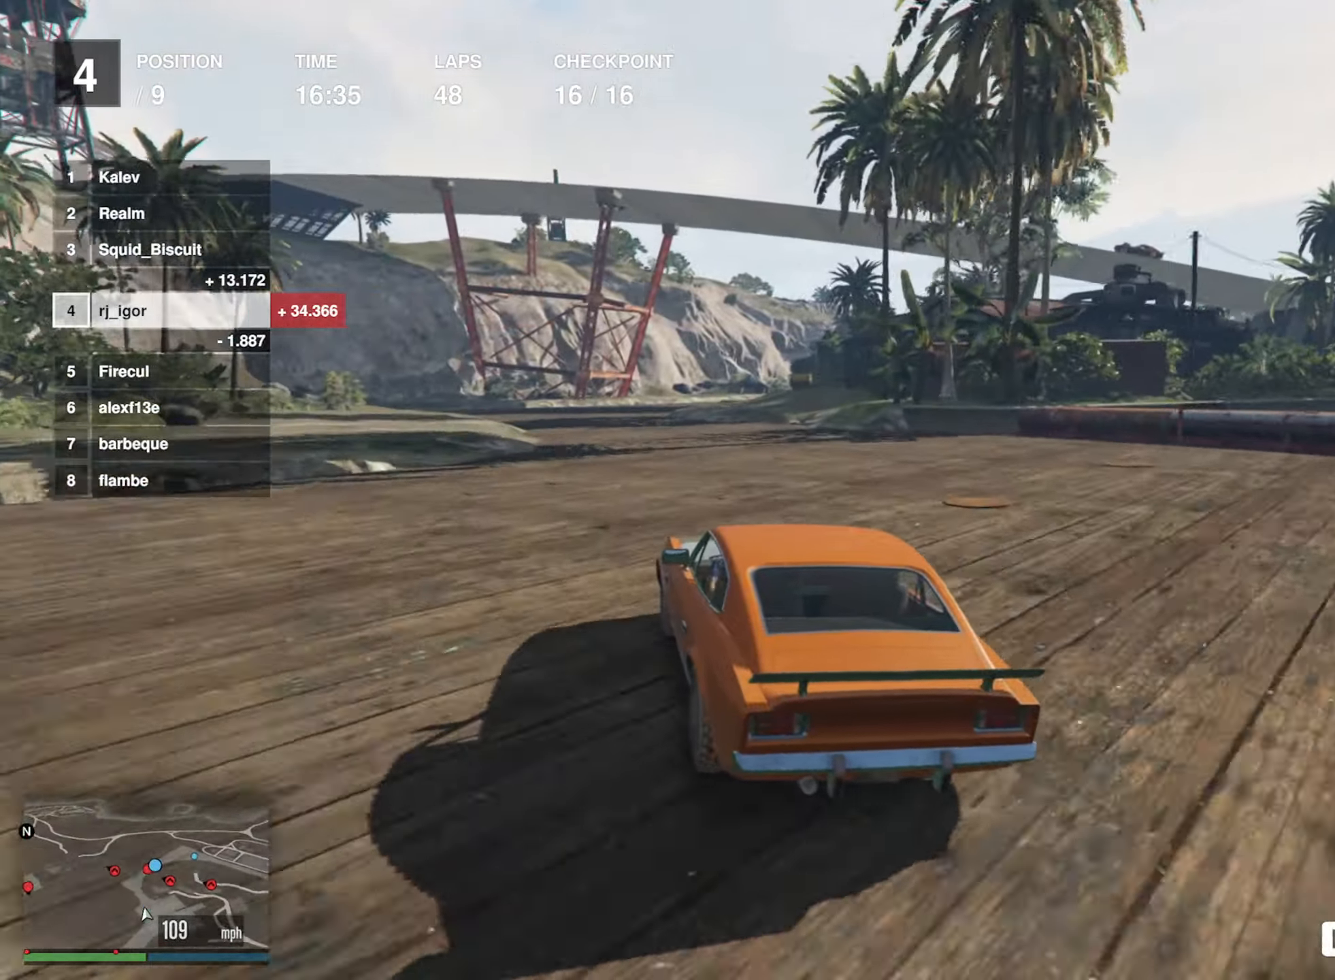
{"buttons": ["R2"], "left_stick": "down-right", "events": [[66, "left_stick", "center"], [383, "left_stick", "down-right"]]}
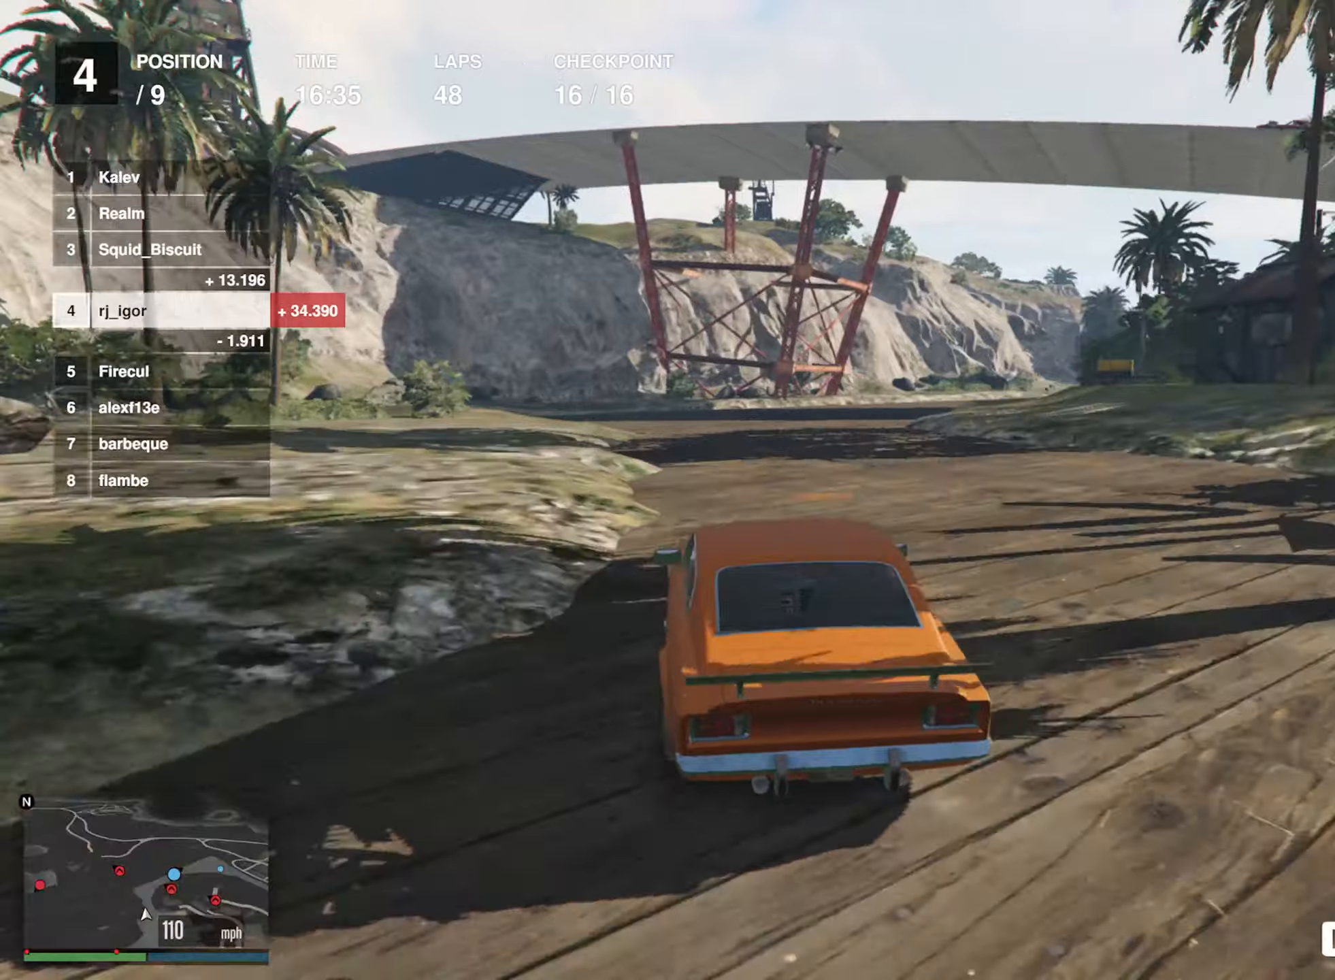
{"buttons": ["R2"], "left_stick": "center", "events": [[133, "left_stick", "center"], [233, "left_stick", "down-right"], [467, "left_stick", "center"]]}
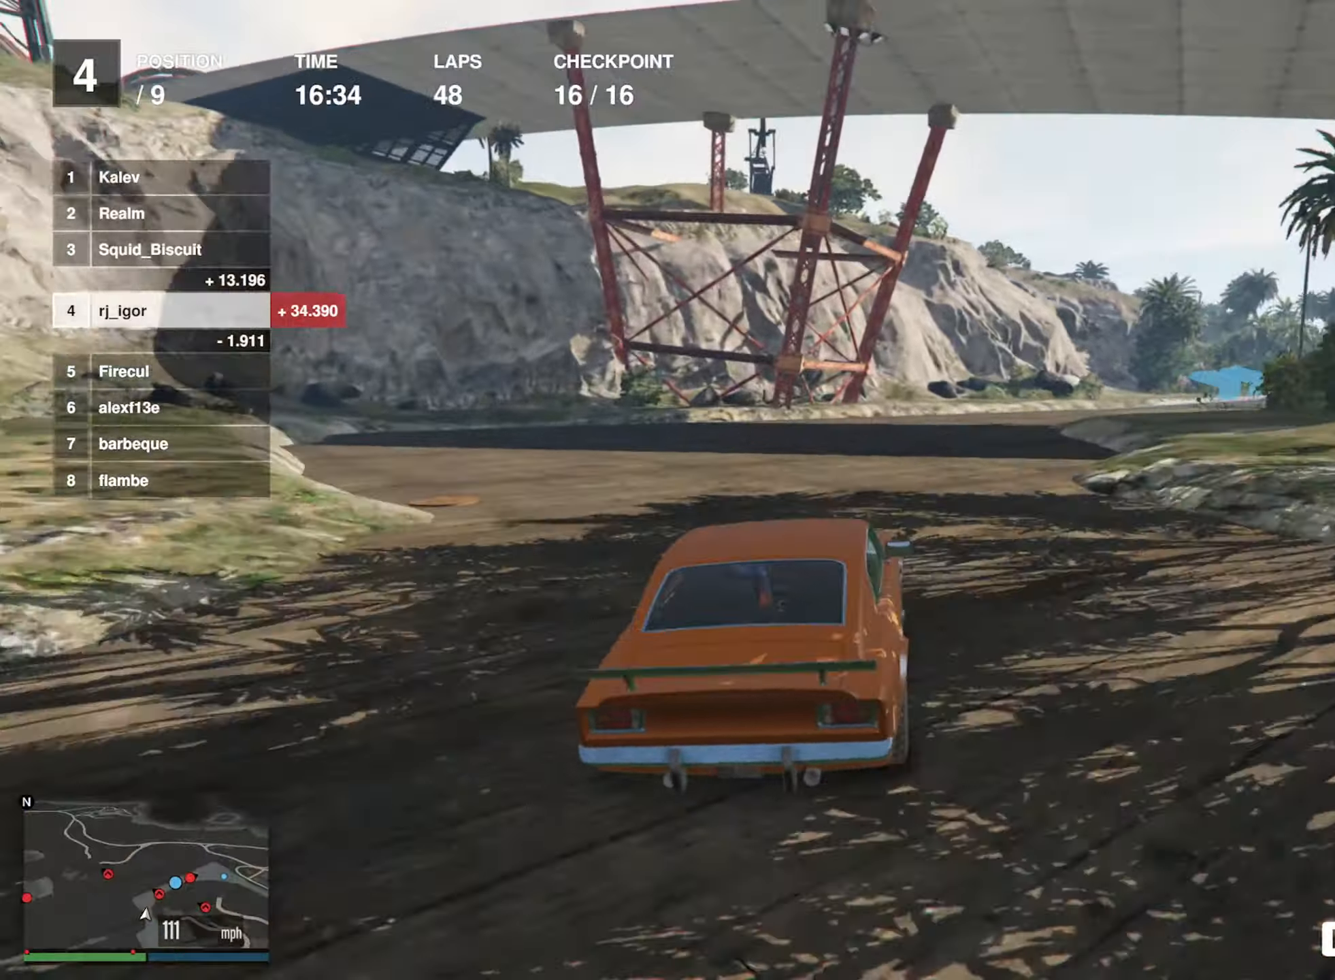
{"buttons": ["R2"], "left_stick": "down-right", "events": [[83, "left_stick", "down-right"], [233, "left_stick", "center"], [317, "left_stick", "down-right"]]}
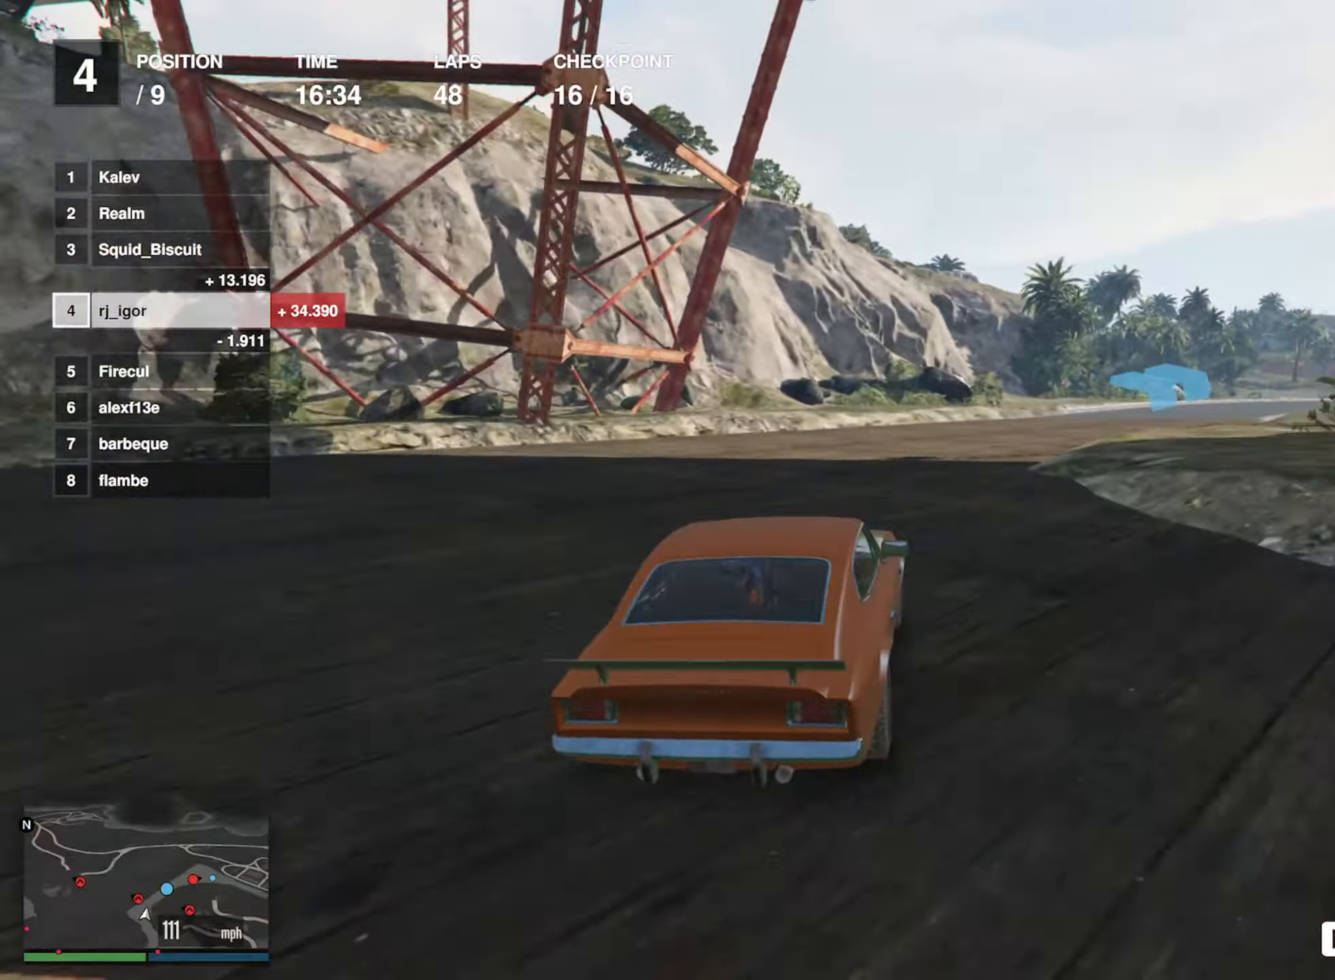
{"buttons": ["R2"], "left_stick": "center", "events": [[67, "left_stick", "center"], [200, "left_stick", "down-right"], [467, "left_stick", "center"]]}
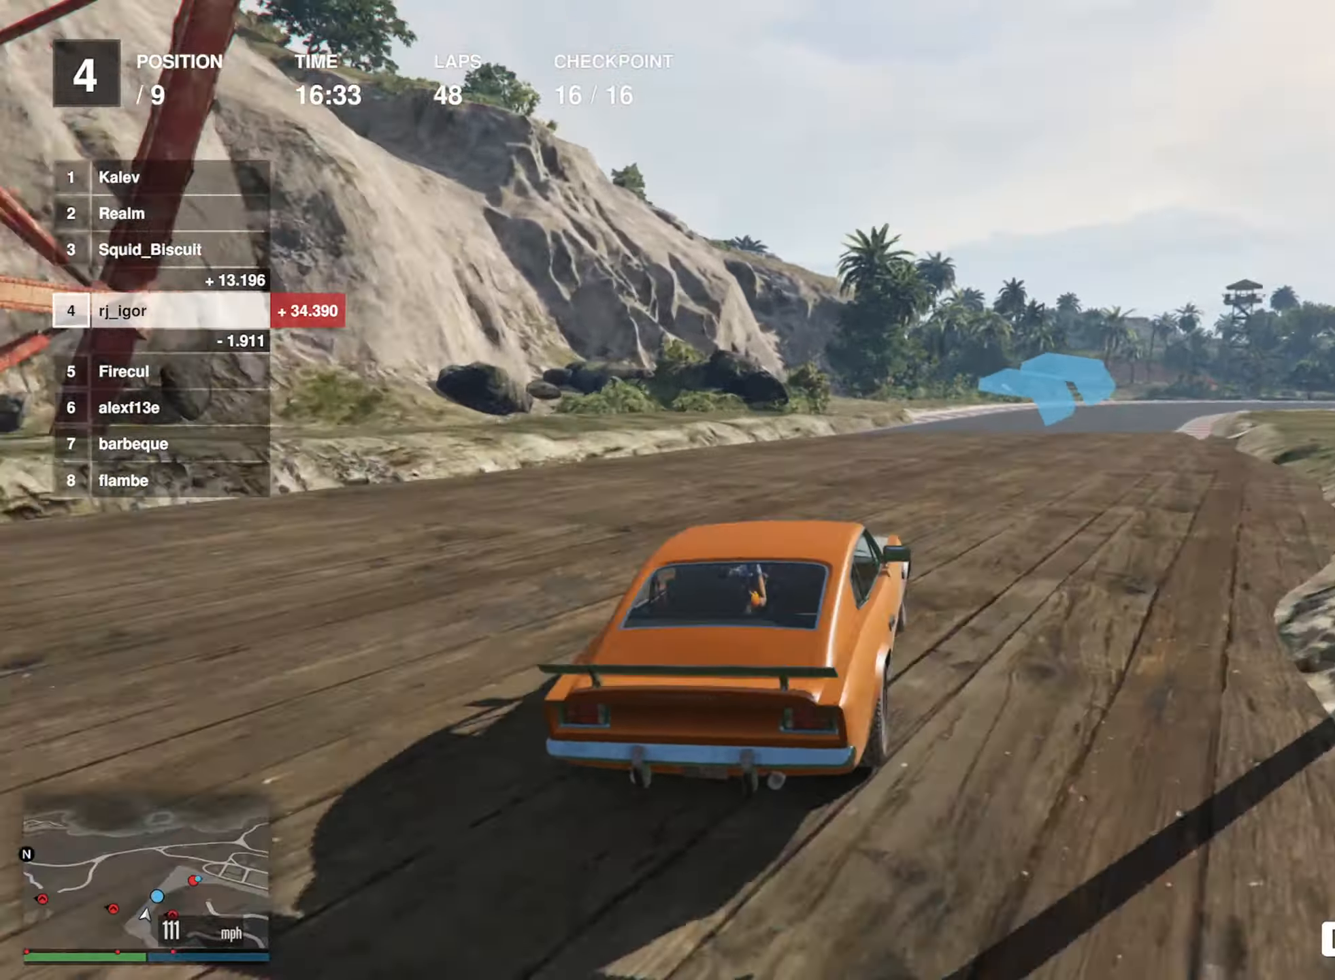
{"buttons": ["R2"], "left_stick": "down-right", "events": [[67, "left_stick", "down-right"], [267, "left_stick", "center"], [367, "left_stick", "down-right"]]}
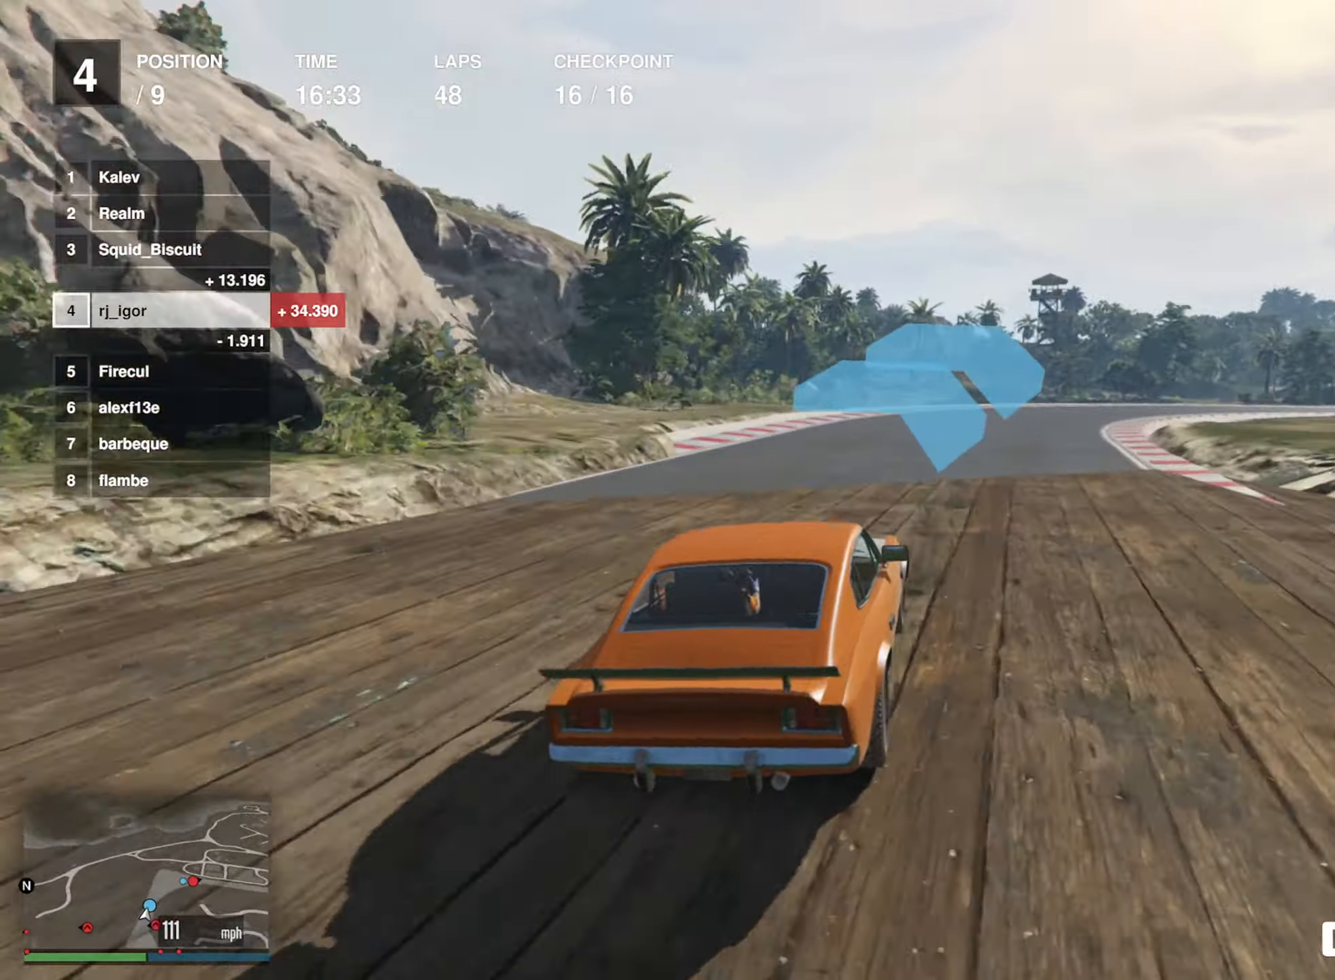
{"buttons": ["R2"], "left_stick": "down-right", "events": [[150, "left_stick", "center"], [250, "left_stick", "down-right"], [383, "left_stick", "center"], [483, "left_stick", "down-right"]]}
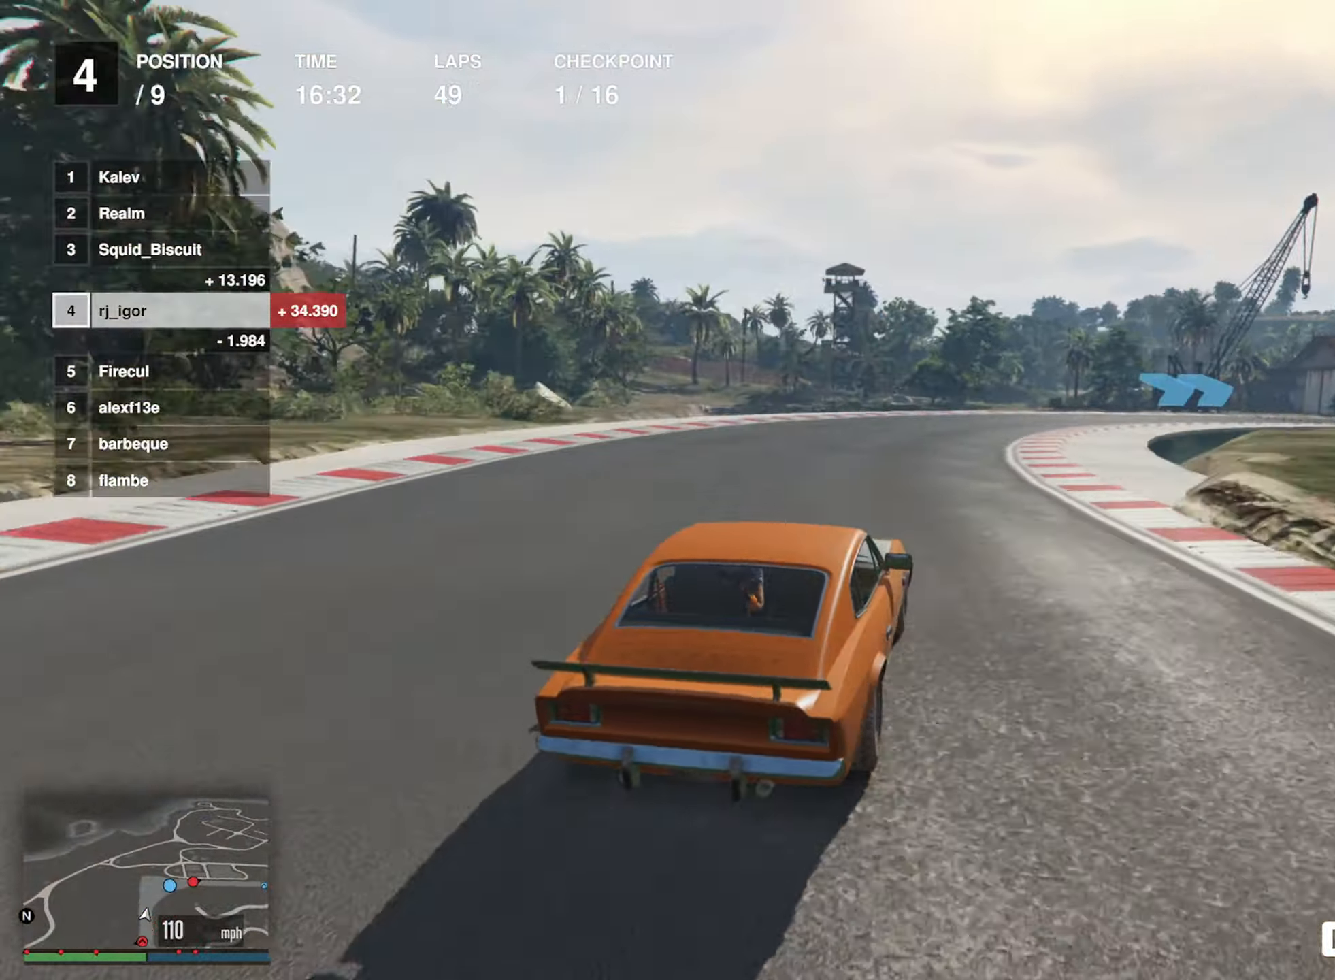
{"buttons": ["R2"], "left_stick": "right", "events": [[167, "left_stick", "center"], [267, "left_stick", "right"]]}
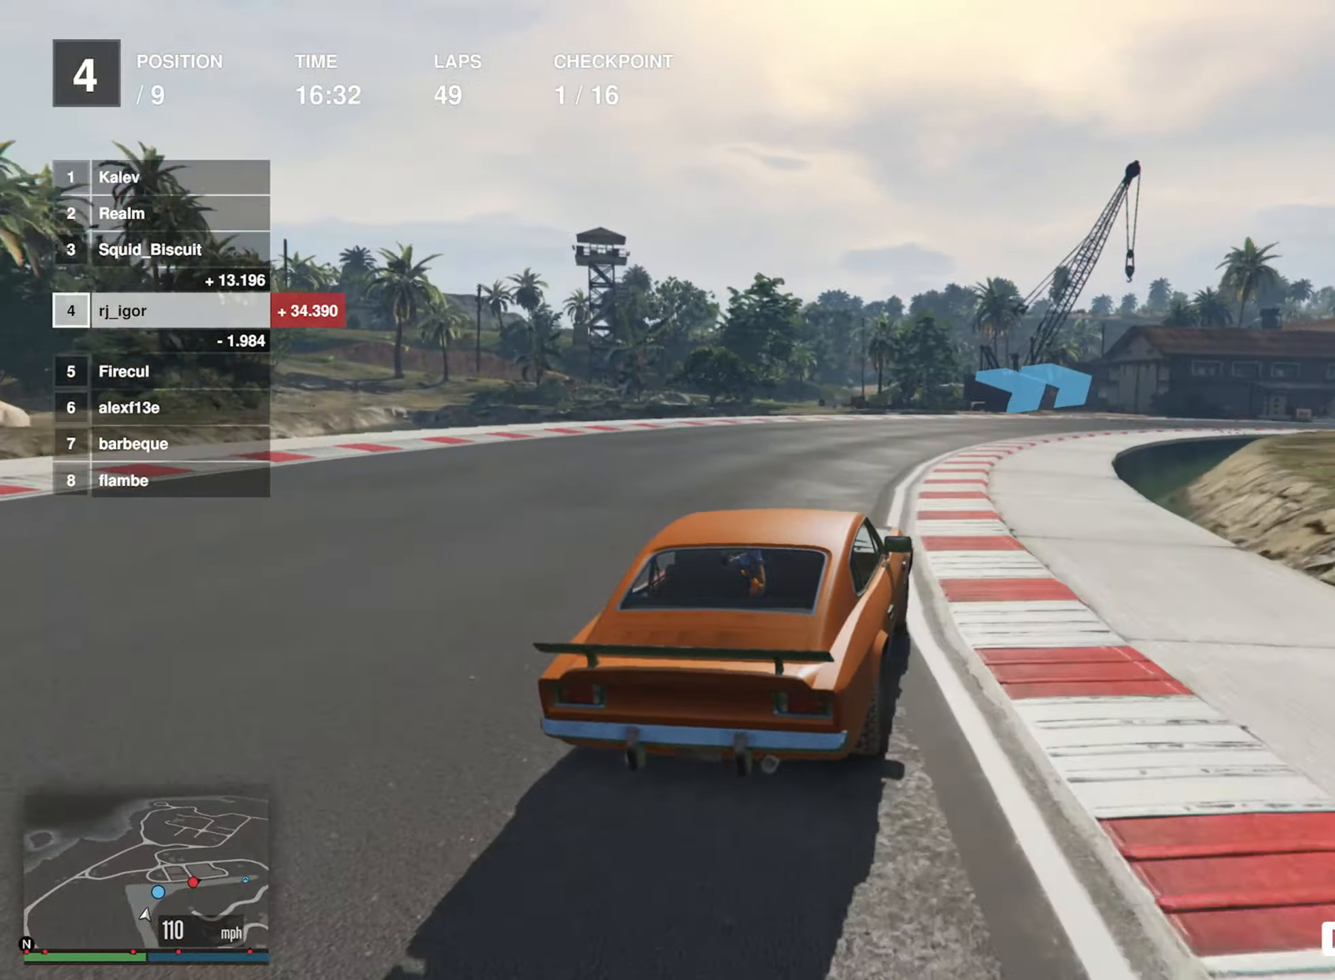
{"buttons": ["R2"], "left_stick": "down-right", "events": [[100, "left_stick", "center"], [200, "left_stick", "down-right"], [383, "left_stick", "center"], [467, "left_stick", "down-right"]]}
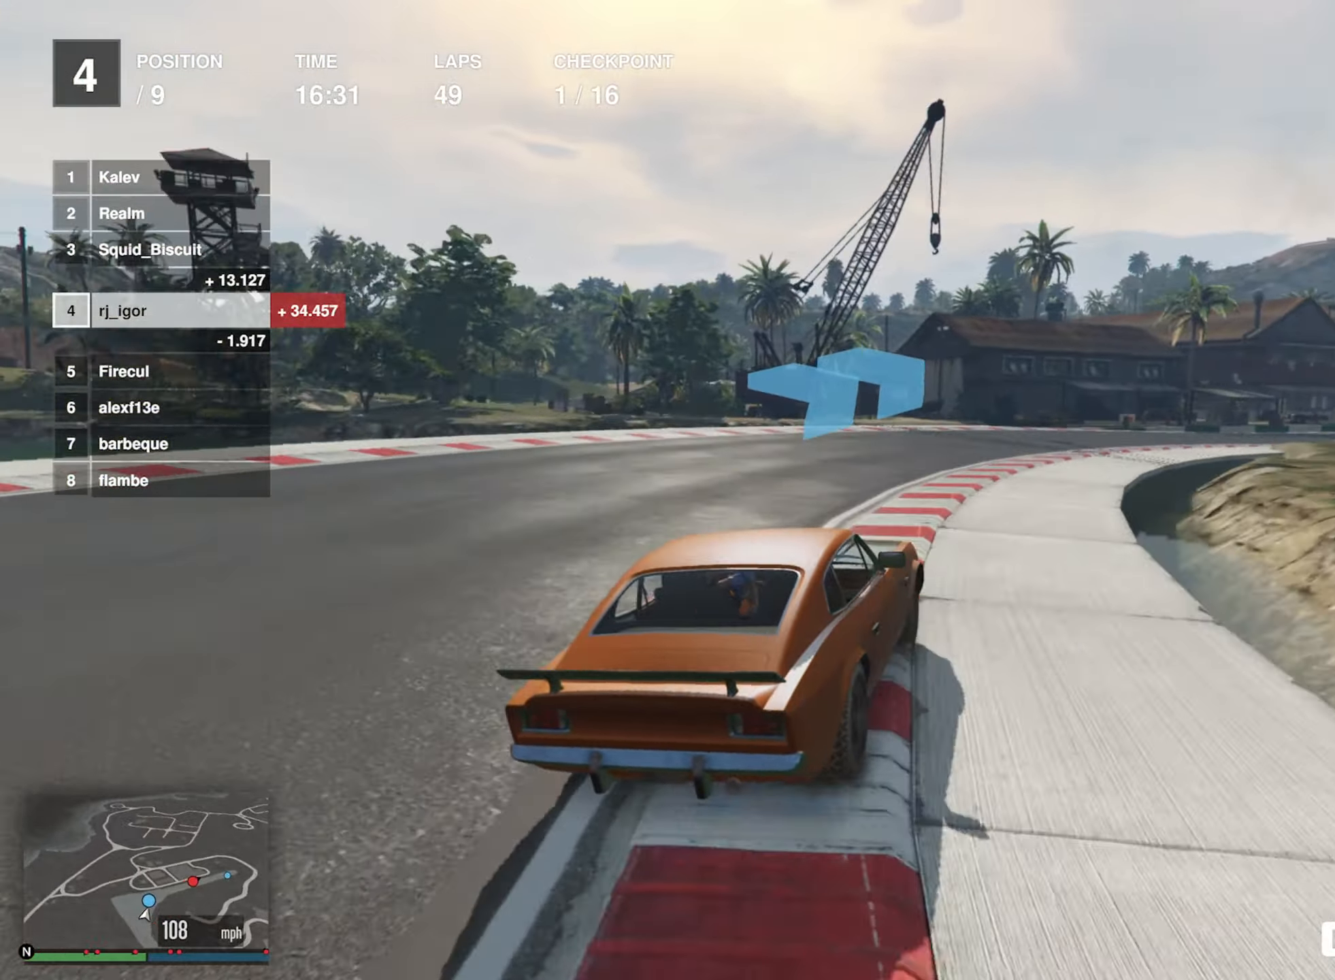
{"buttons": ["R2"], "left_stick": "center", "events": [[217, "left_stick", "center"], [317, "left_stick", "down-right"], [483, "left_stick", "center"]]}
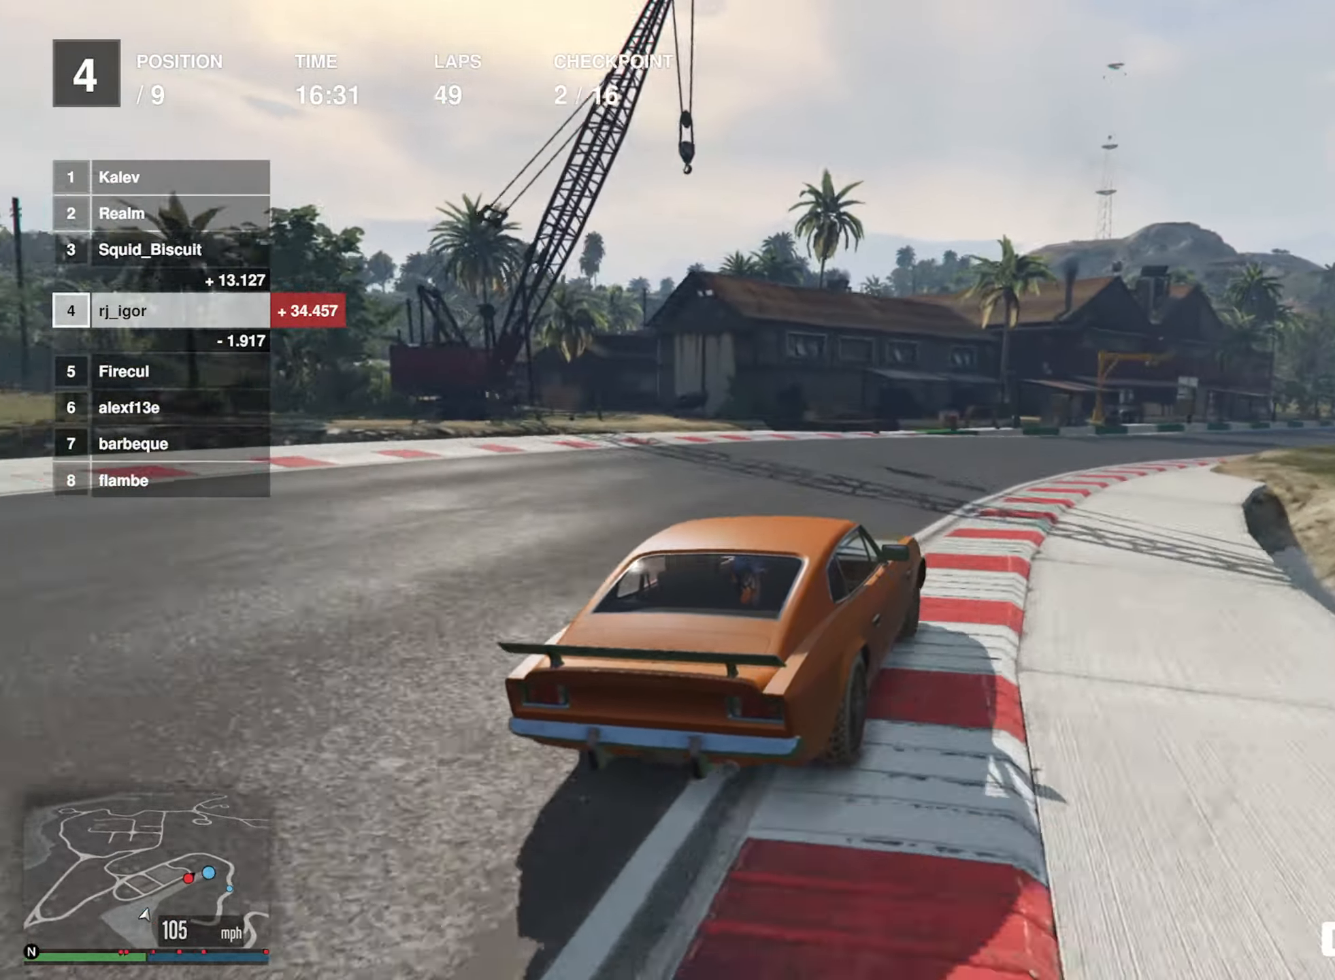
{"buttons": ["R2"], "left_stick": "down-right", "events": [[134, "left_stick", "down-right"], [267, "left_stick", "center"], [367, "left_stick", "down-right"]]}
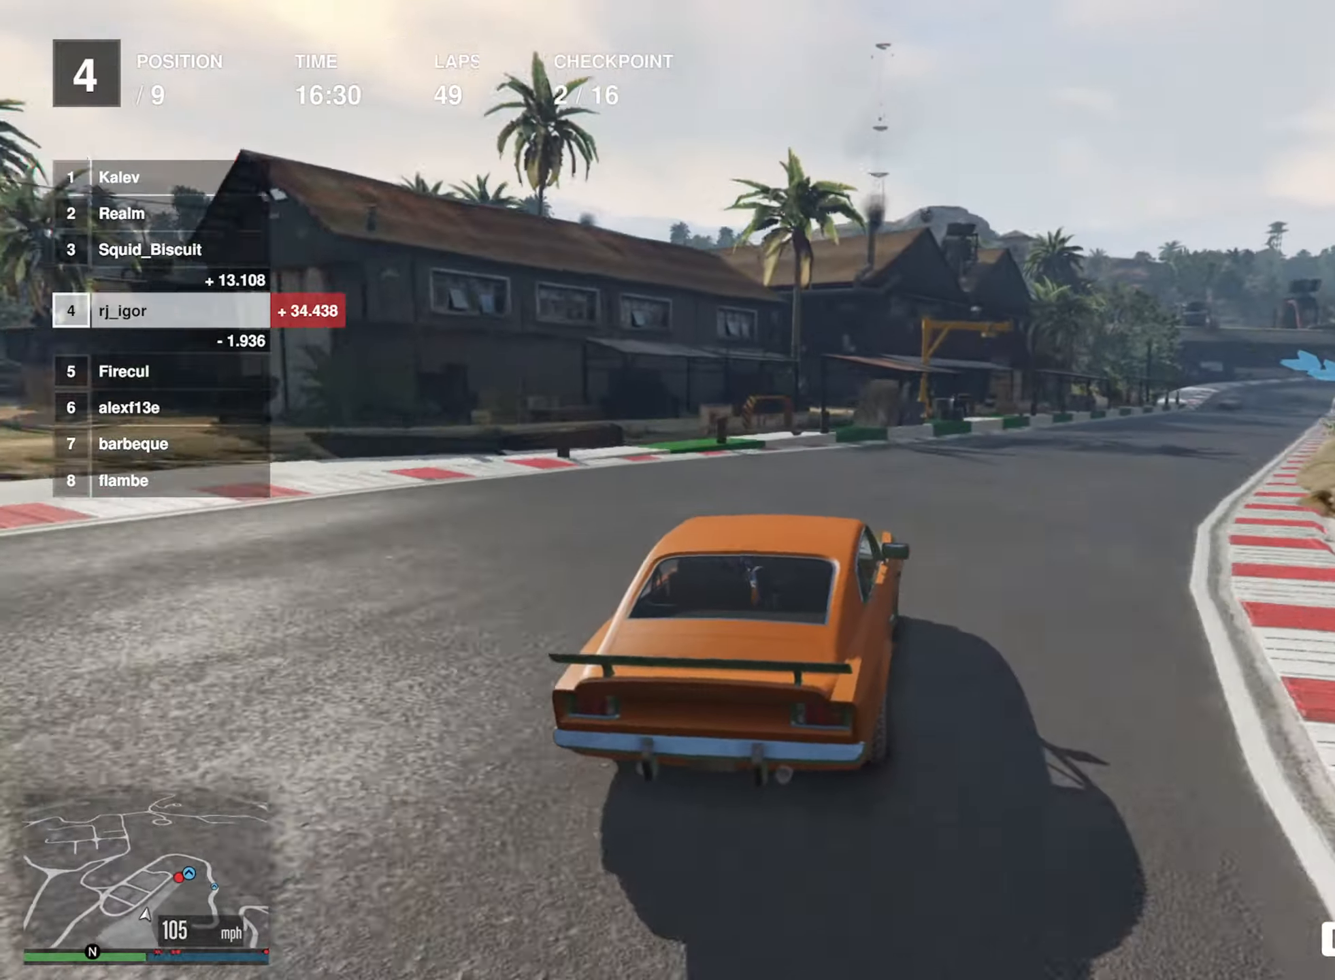
{"buttons": ["R2"], "left_stick": "center", "events": [[17, "left_stick", "center"], [134, "left_stick", "down-right"], [450, "left_stick", "center"]]}
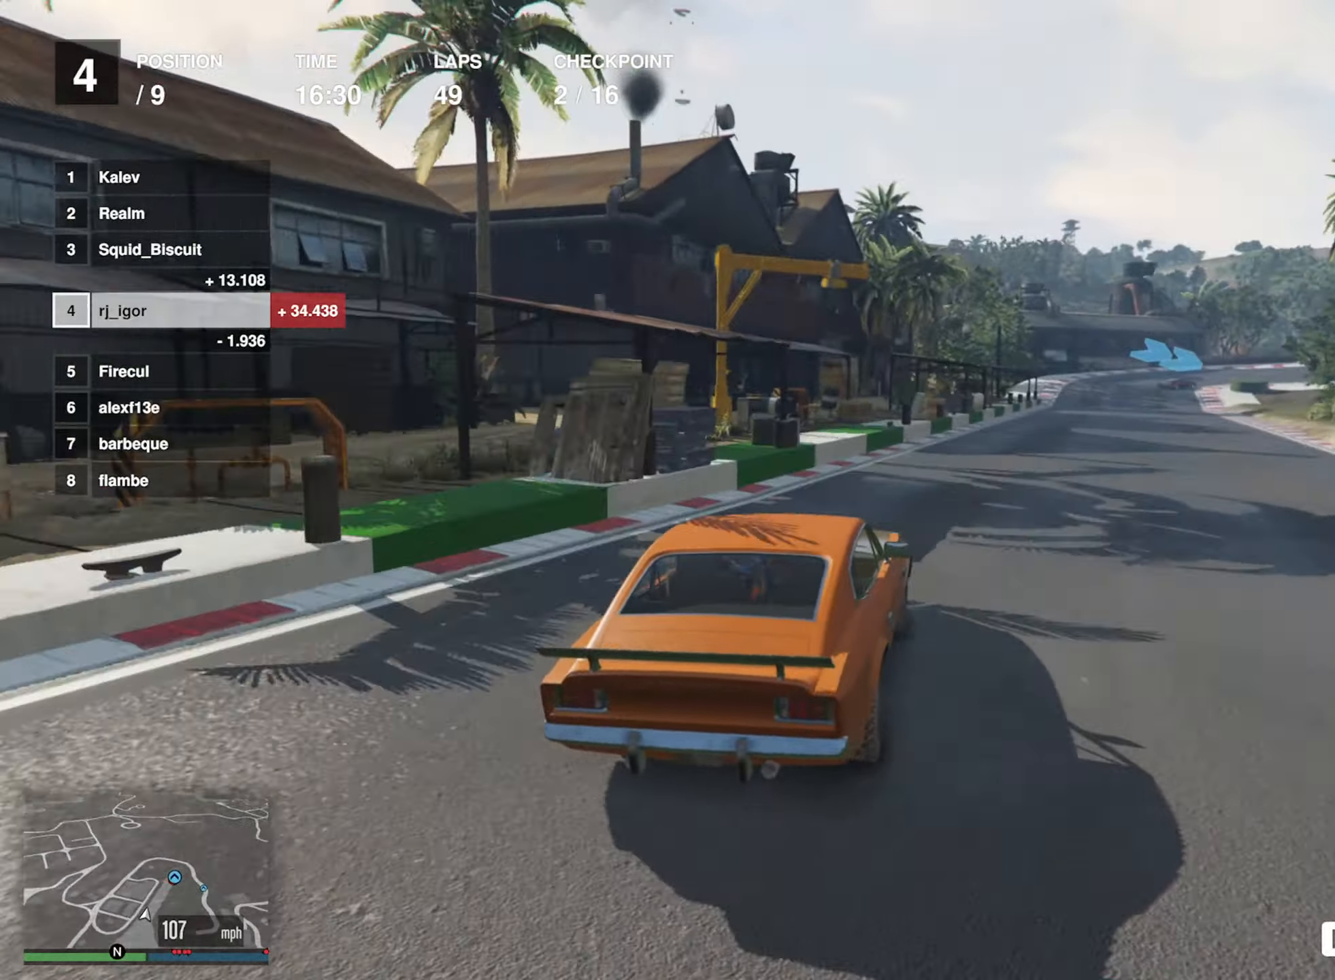
{"buttons": ["R2"], "left_stick": "left", "events": [[84, "left_stick", "down-right"], [250, "left_stick", "center"], [450, "left_stick", "left"]]}
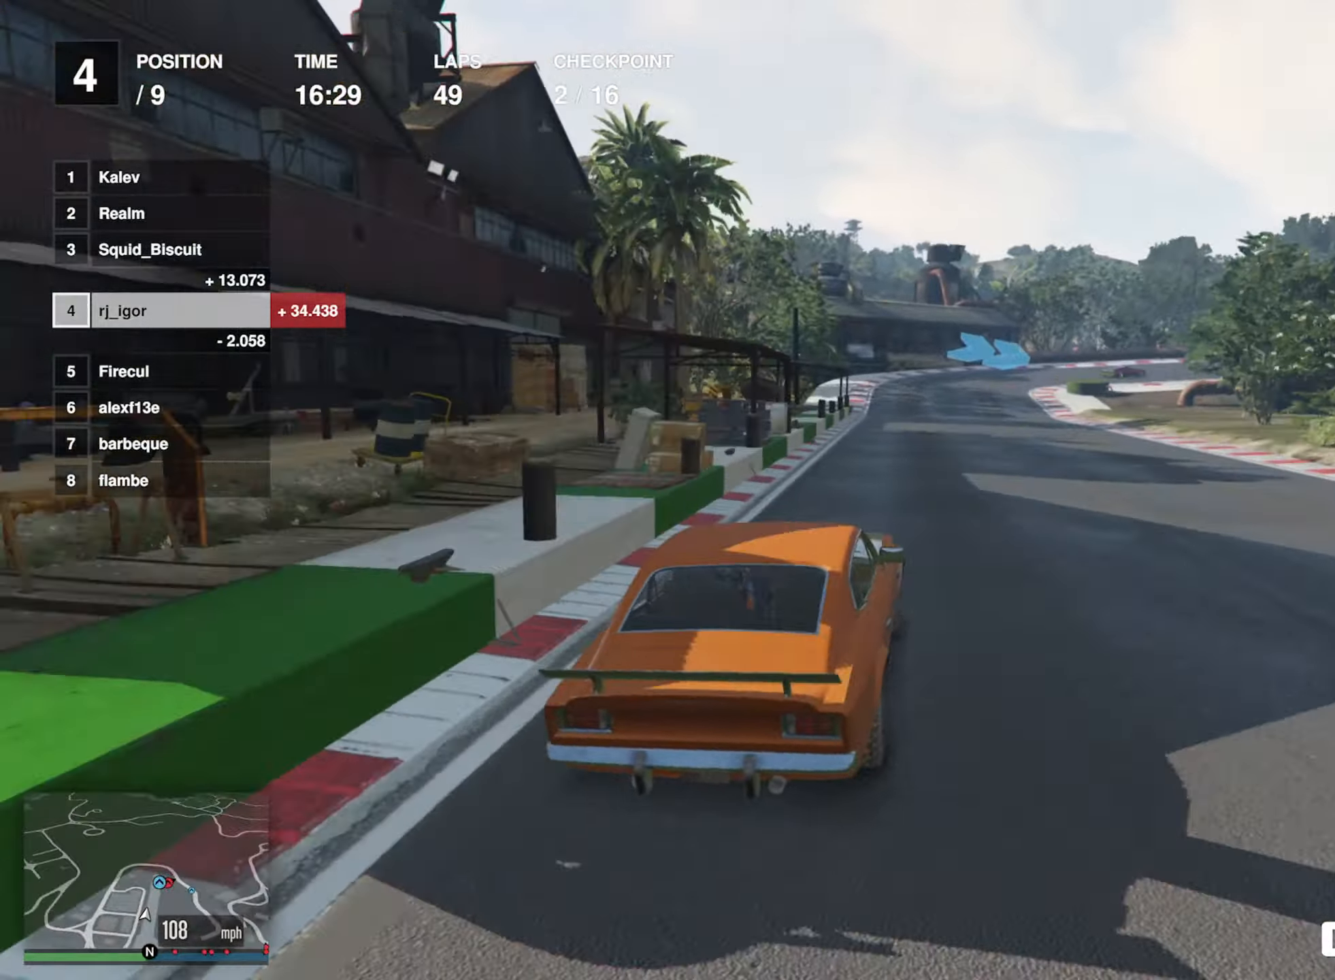
{"buttons": ["R2"], "left_stick": "center", "events": [[50, "left_stick", "center"]]}
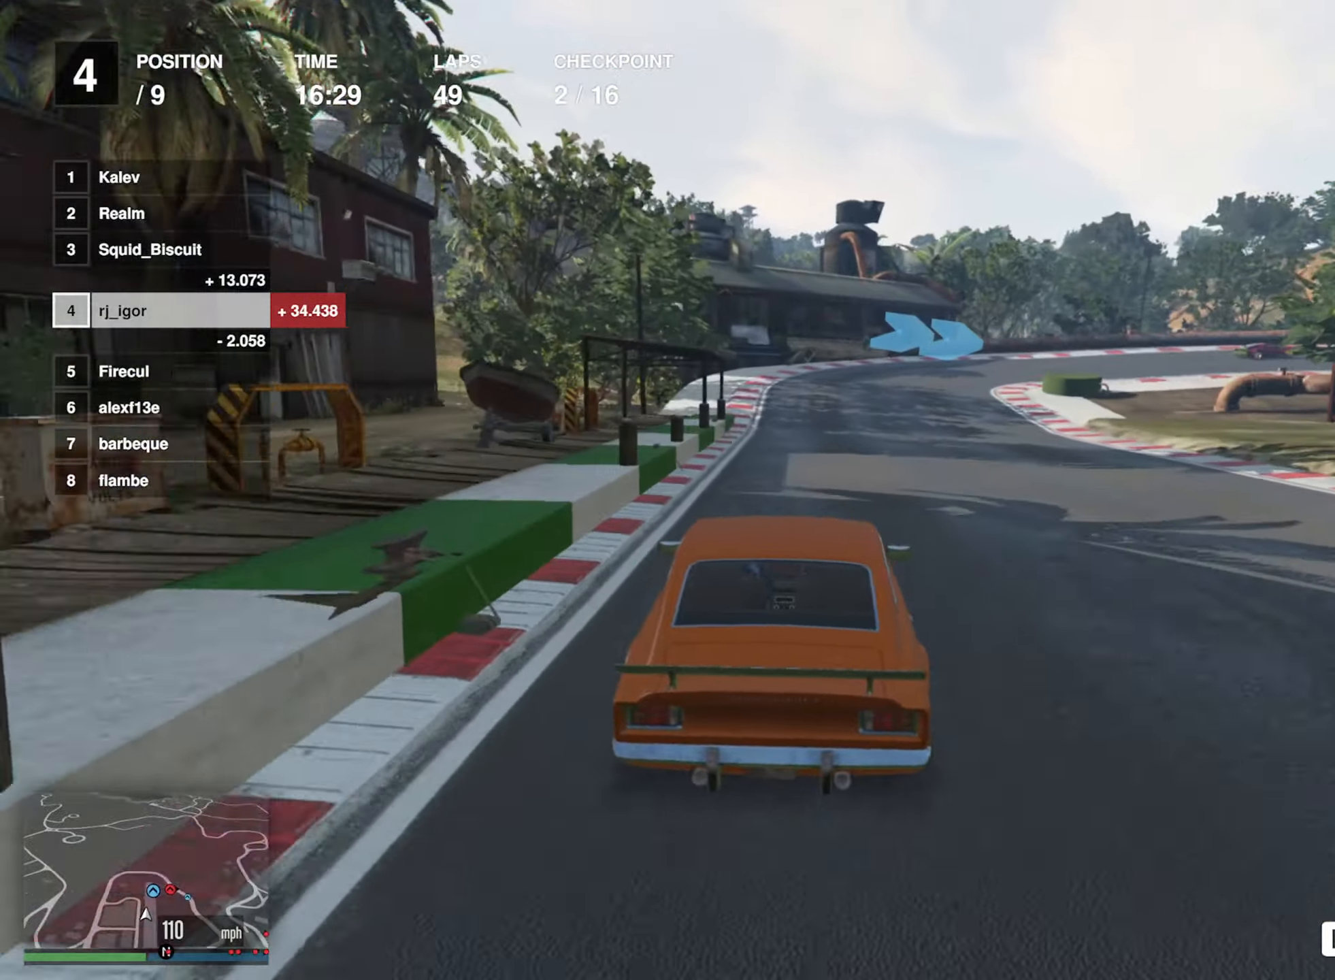
{"buttons": ["L2"], "left_stick": "down-right", "events": [[50, "L2", "down"], [50, "left_stick", "down-right"], [84, "R2", "up"], [200, "L2", "up"], [200, "left_stick", "center"], [250, "L2", "down"], [250, "left_stick", "down-right"]]}
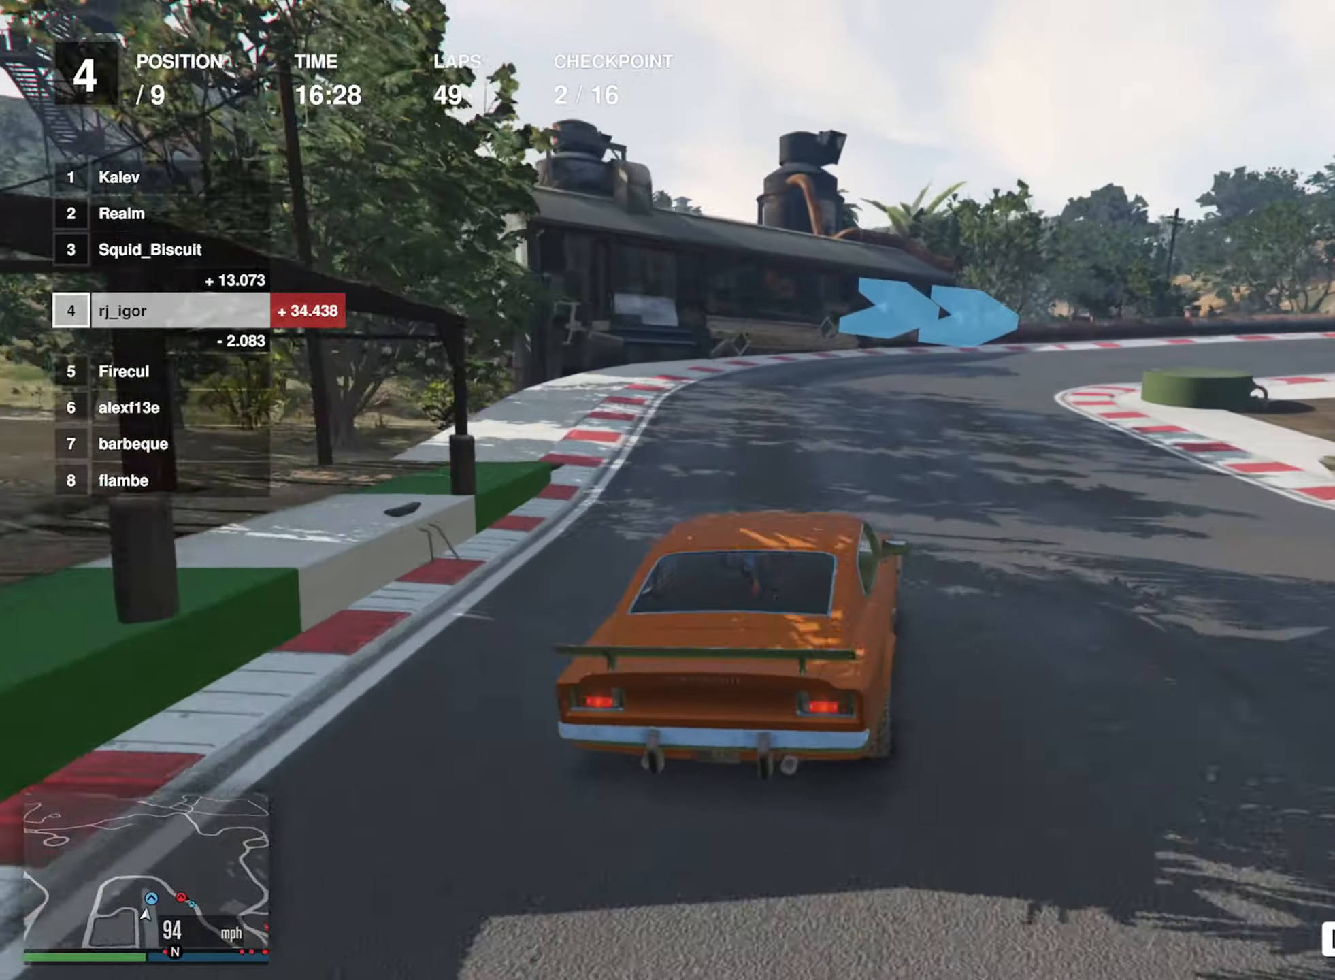
{"buttons": [], "left_stick": "down-right", "events": [[117, "L2", "up"], [117, "left_stick", "center"], [150, "L2", "down"], [167, "left_stick", "down-right"], [467, "L2", "up"]]}
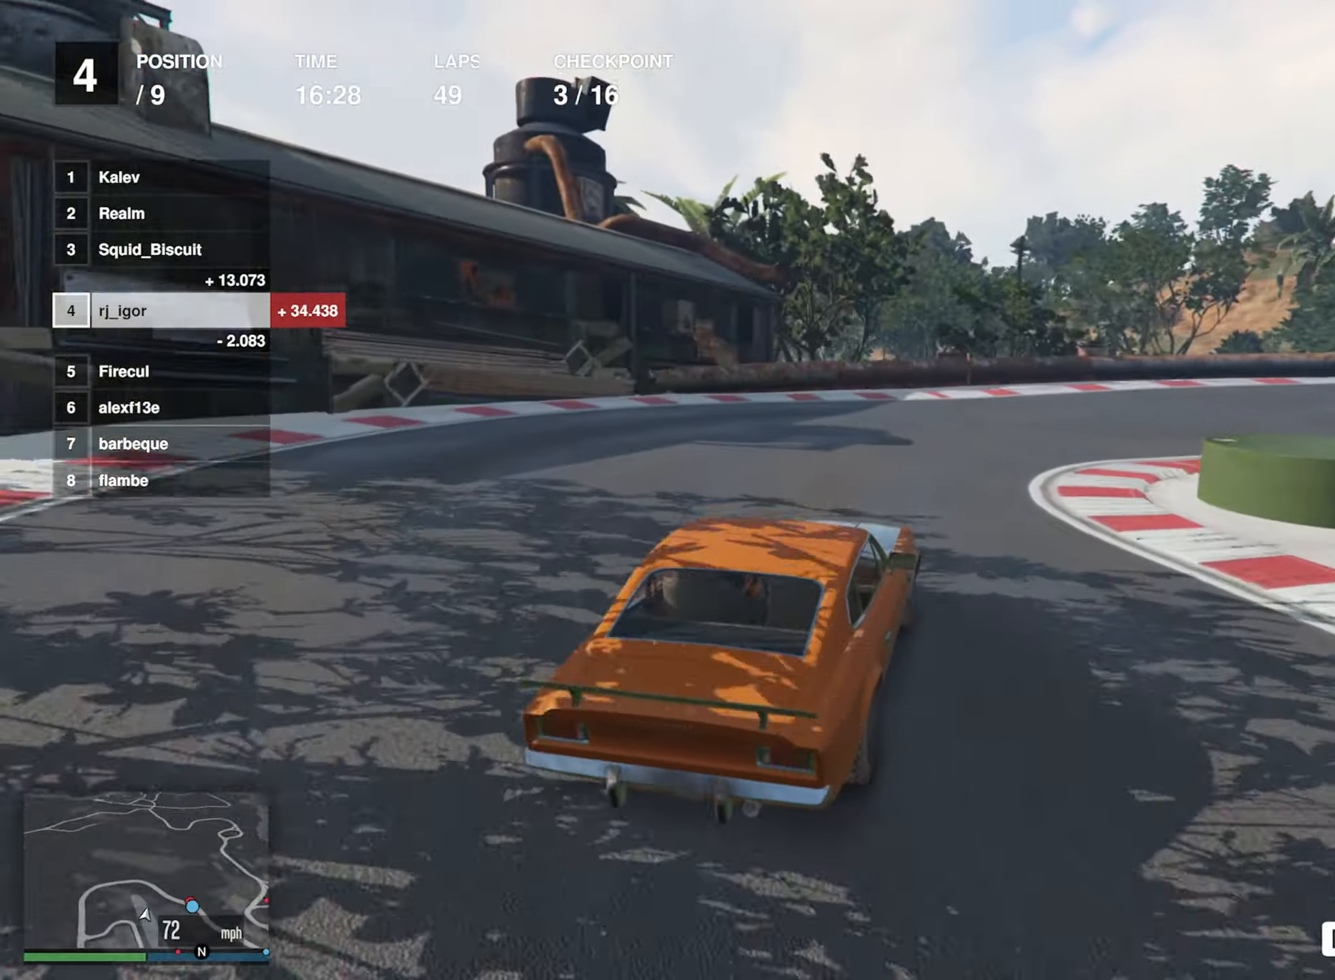
{"buttons": [], "left_stick": "down-right", "events": [[17, "L2", "down"], [134, "L2", "up"], [217, "L2", "down"], [284, "L2", "up"]]}
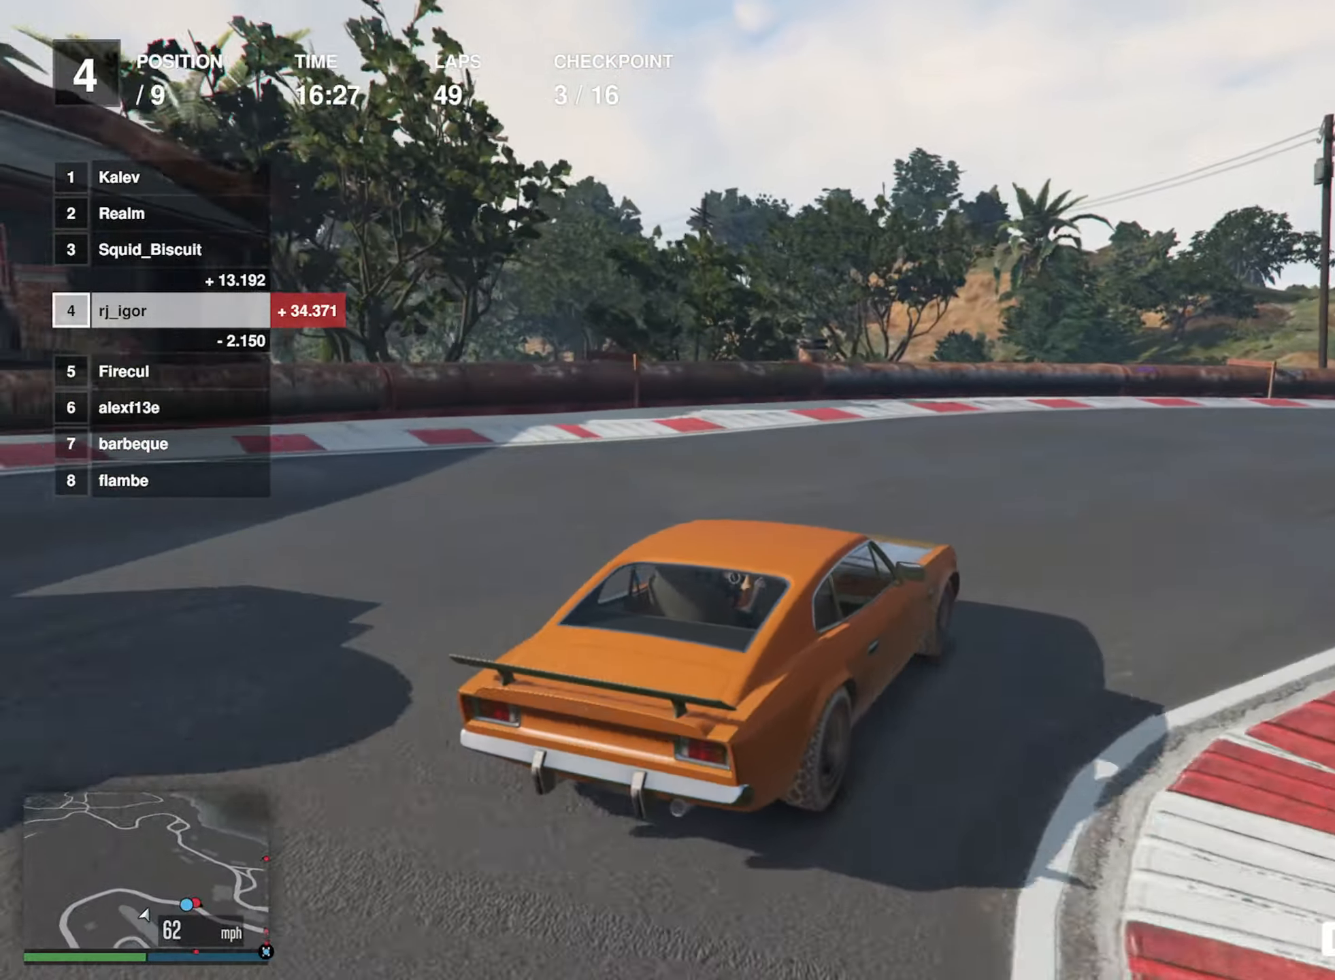
{"buttons": ["R2"], "left_stick": "center", "events": [[134, "R2", "down"], [267, "left_stick", "center"]]}
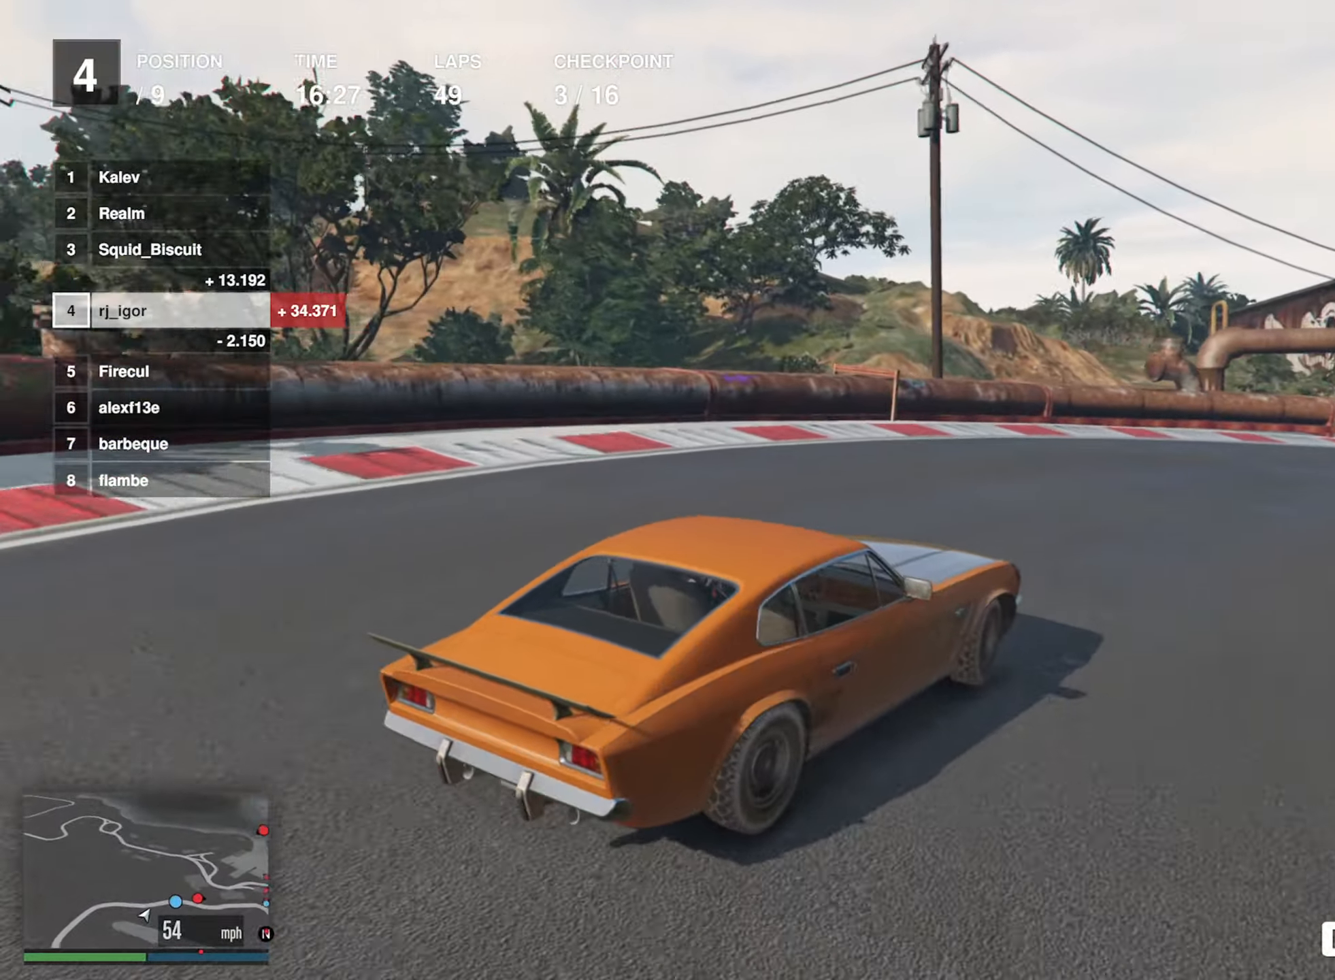
{"buttons": ["R2"], "left_stick": "down-right", "events": [[117, "left_stick", "left"], [200, "left_stick", "down-right"]]}